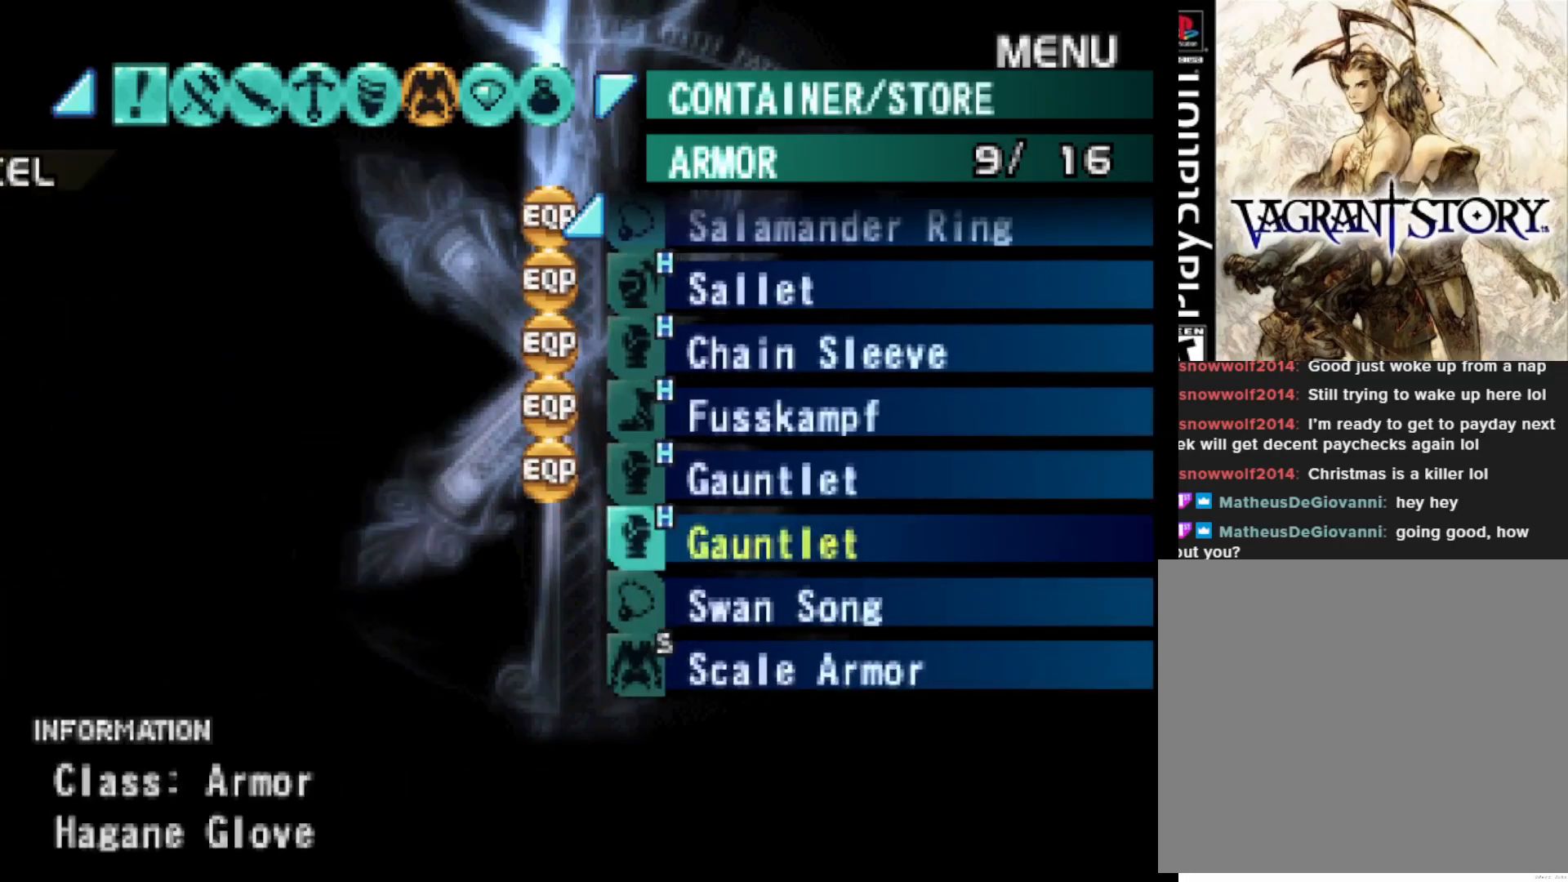
Gameplay with a controller (PlayStation layout); each line is a JSON object with the inputs held at the frame after it. "events" lists button and stick changes between this image and that frame as [ms after this image, input, new state], when the widget could be followed in between. Not read: left_stick.
{"buttons": ["CIRCLE"], "right_stick": "center", "events": [[400, "CIRCLE", "down"]]}
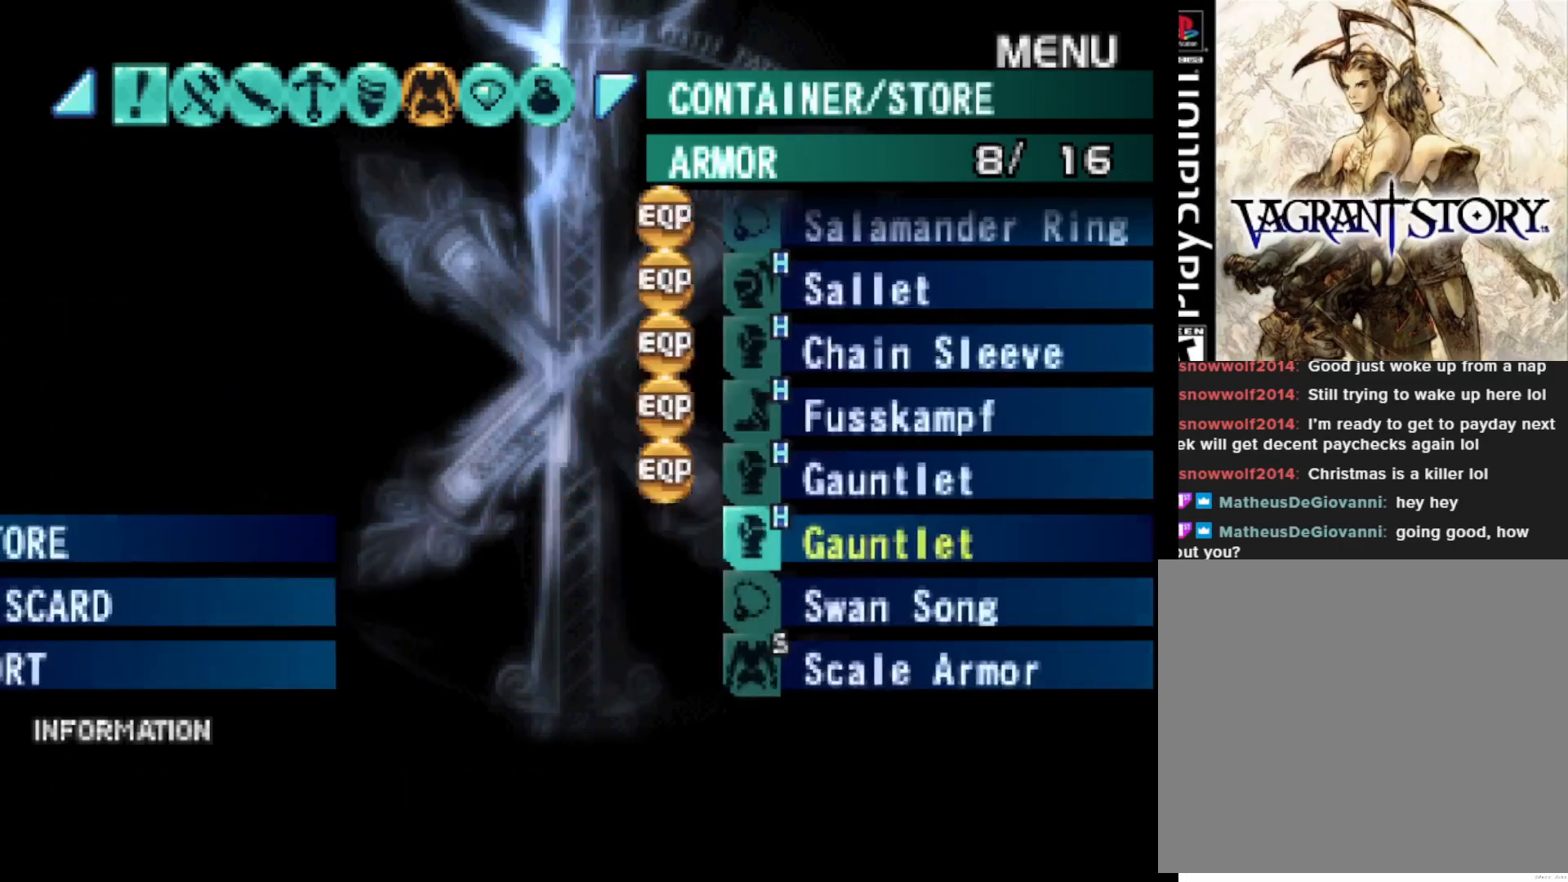
{"buttons": [], "right_stick": "center", "events": [[17, "CIRCLE", "up"]]}
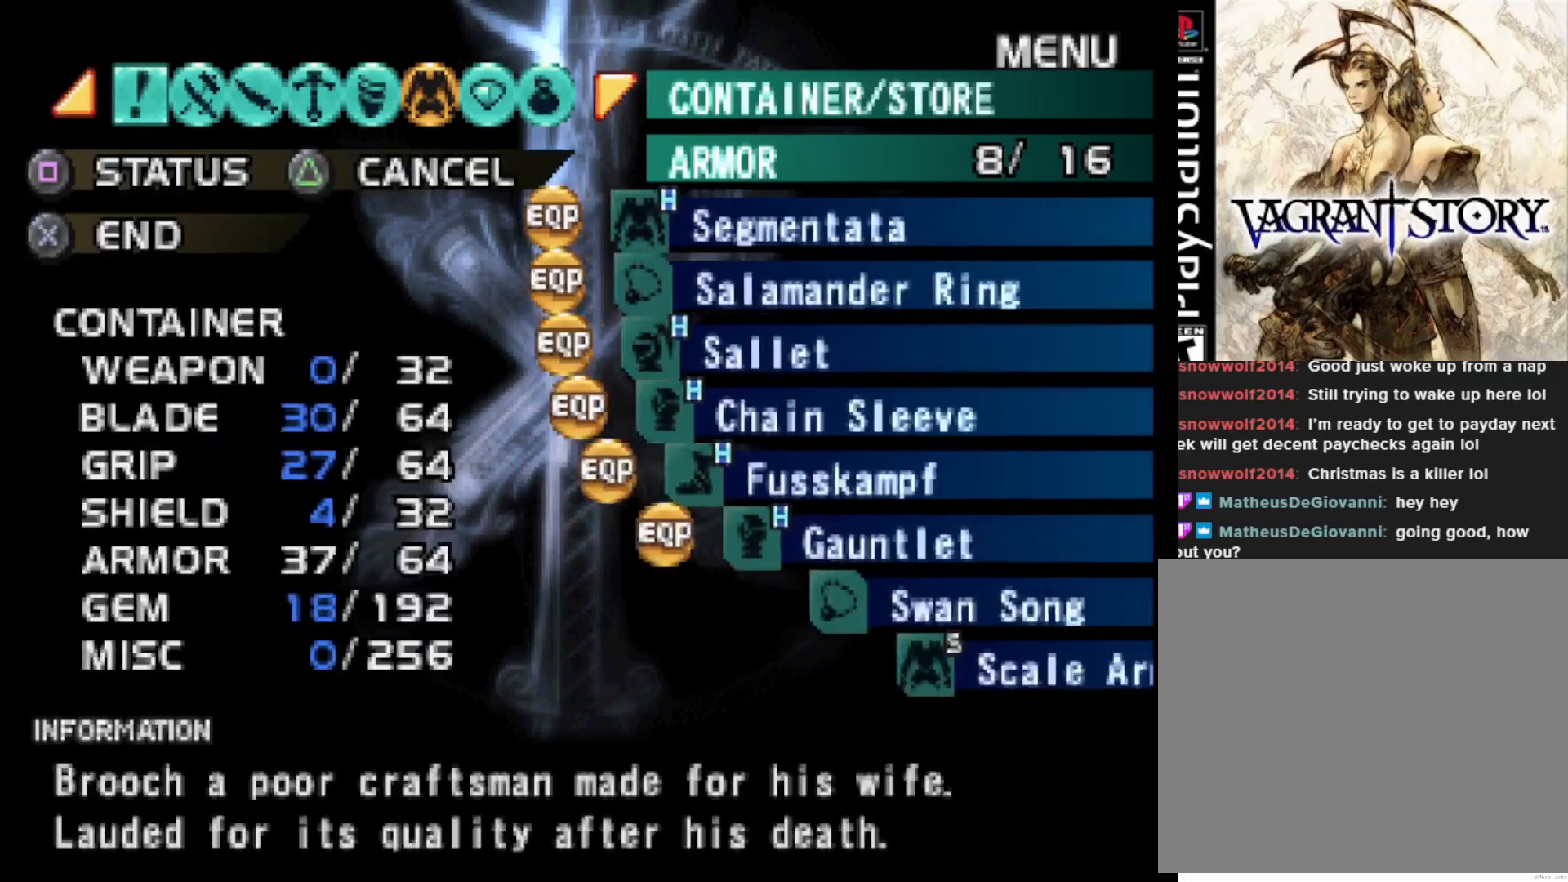
{"buttons": [], "right_stick": "center", "events": [[183, "CIRCLE", "down"], [250, "CIRCLE", "up"], [383, "CIRCLE", "down"], [483, "CIRCLE", "up"]]}
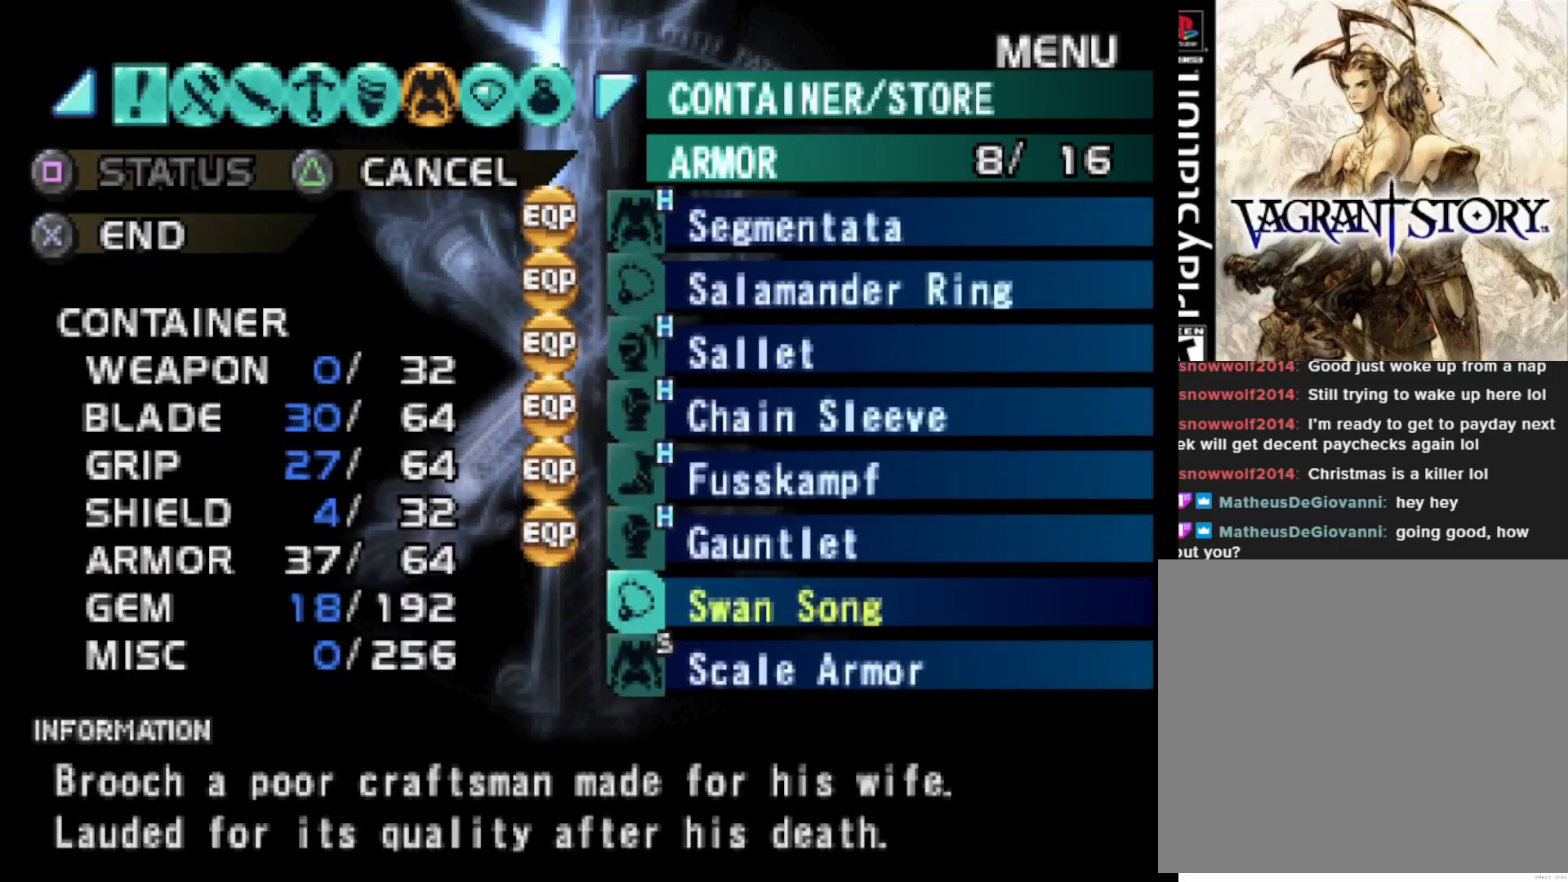
{"buttons": [], "right_stick": "center", "events": [[83, "CIRCLE", "down"], [167, "CIRCLE", "up"], [283, "CIRCLE", "down"], [350, "CIRCLE", "up"]]}
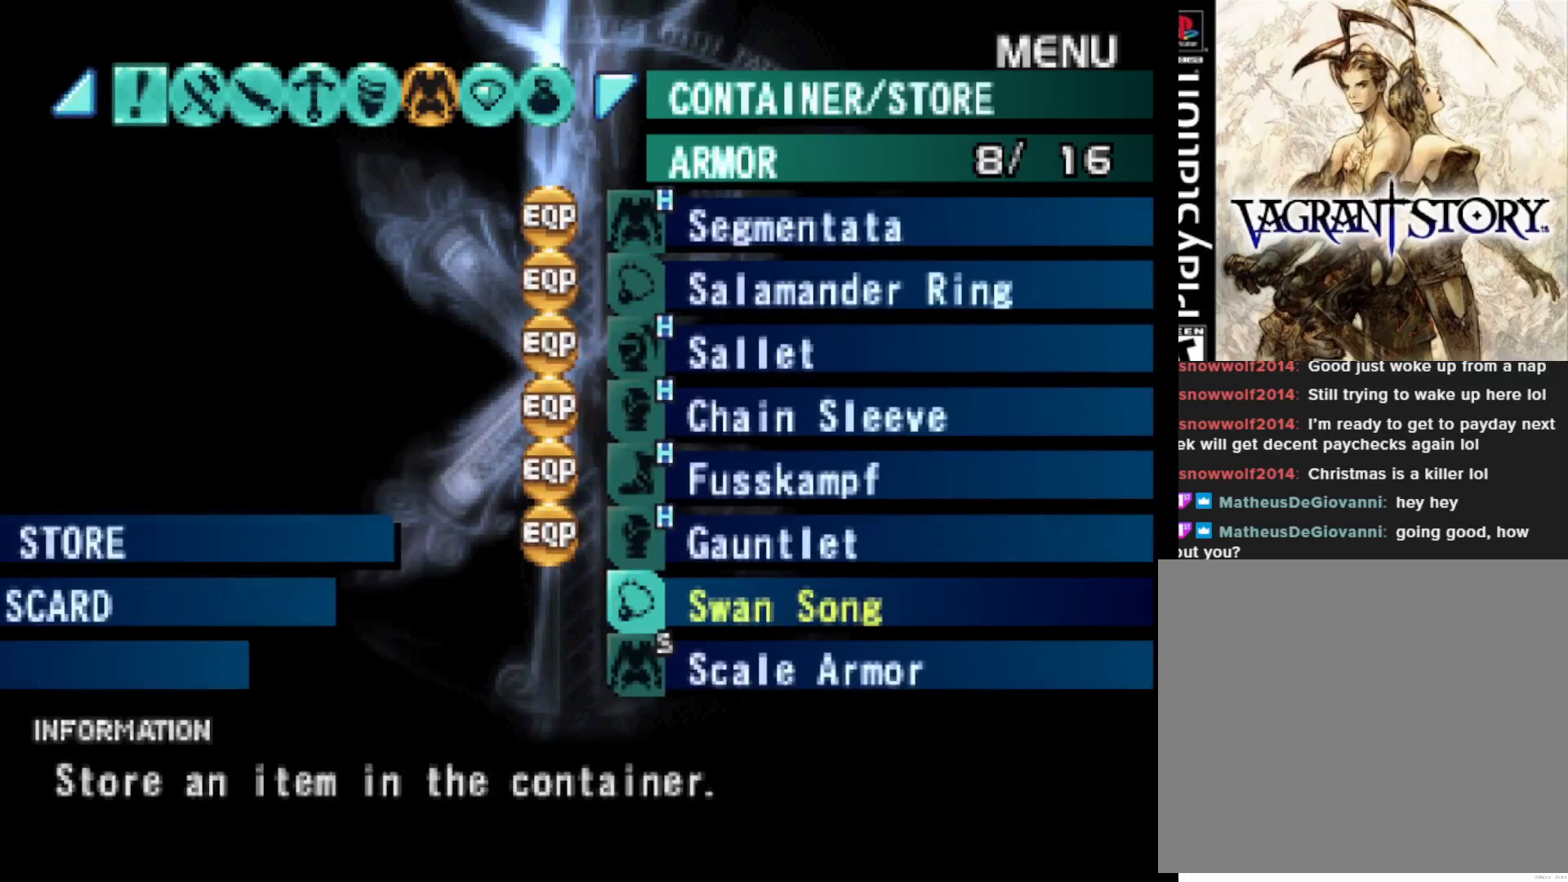
{"buttons": [], "right_stick": "center", "events": [[300, "CIRCLE", "down"], [417, "CIRCLE", "up"]]}
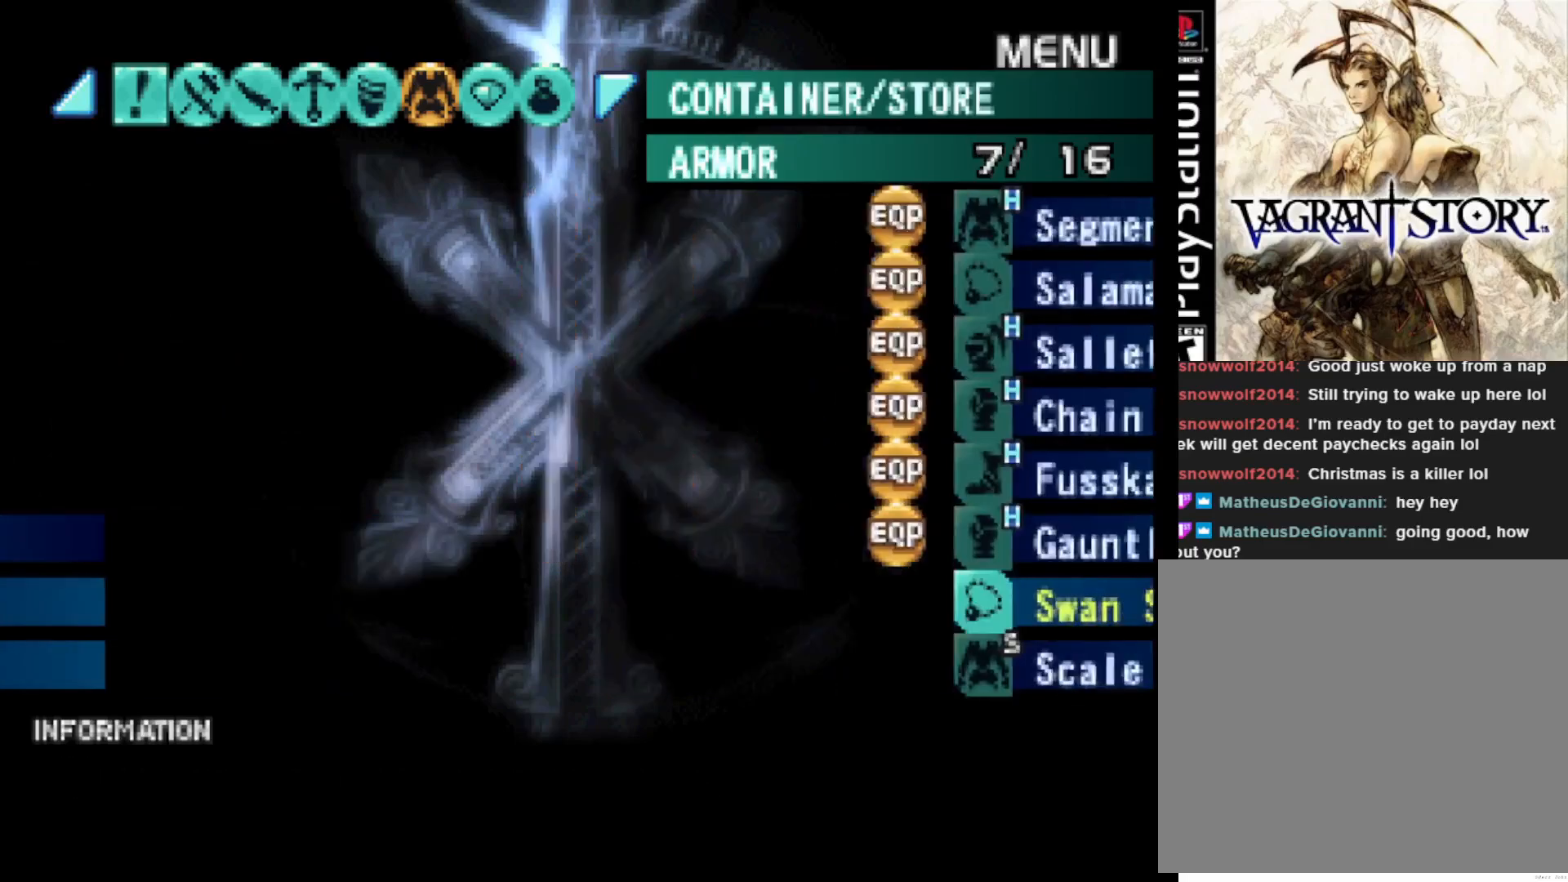
{"buttons": [], "right_stick": "center", "events": []}
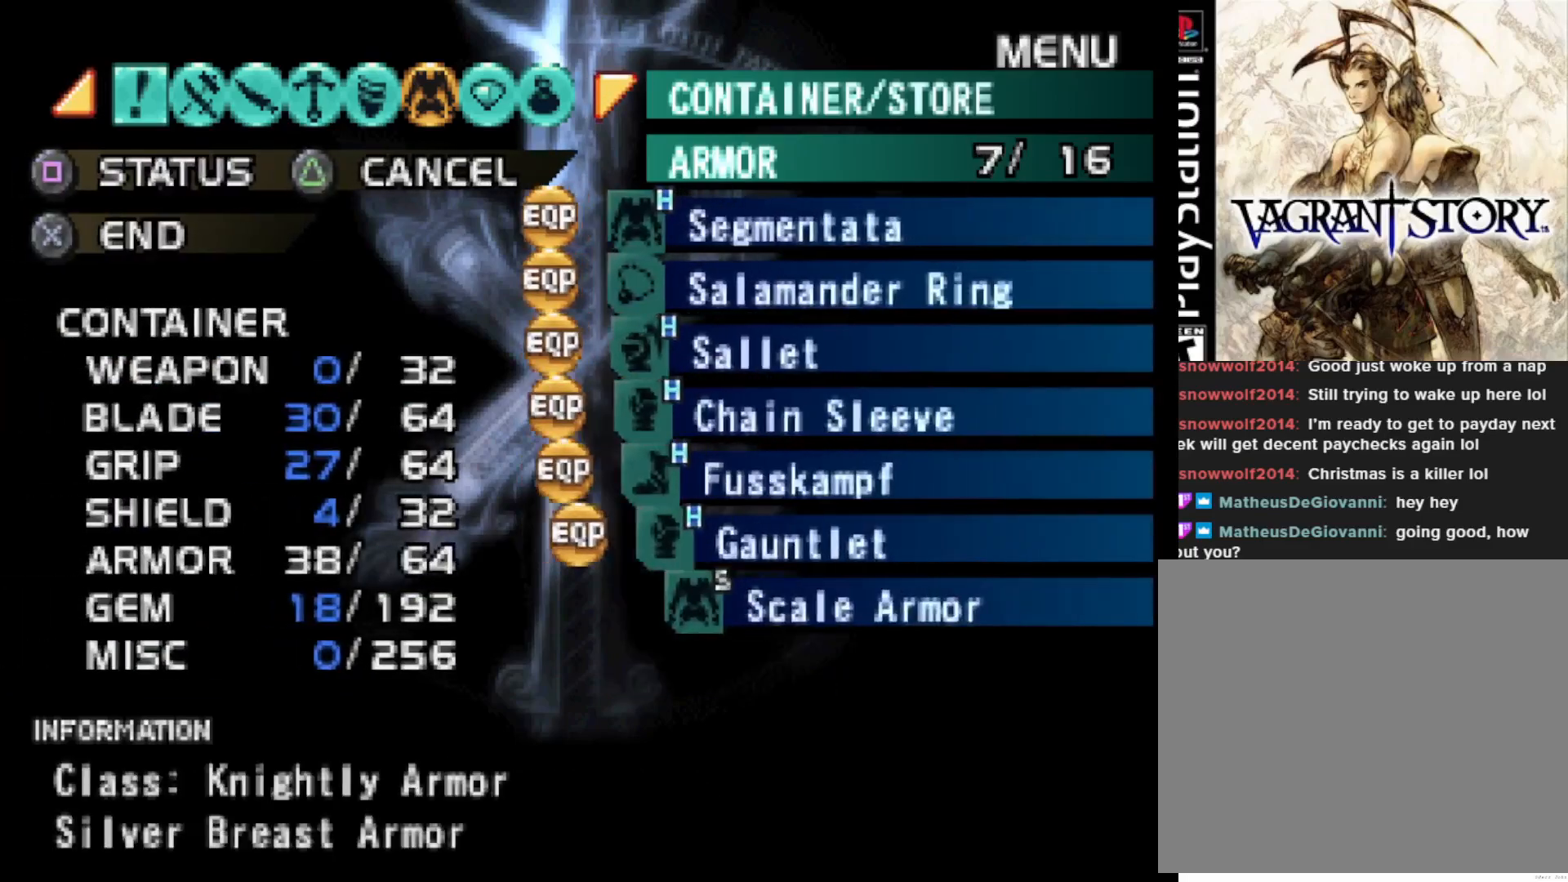
{"buttons": [], "right_stick": "center", "events": [[200, "CIRCLE", "down"], [283, "CIRCLE", "up"], [417, "CIRCLE", "down"], [483, "CIRCLE", "up"]]}
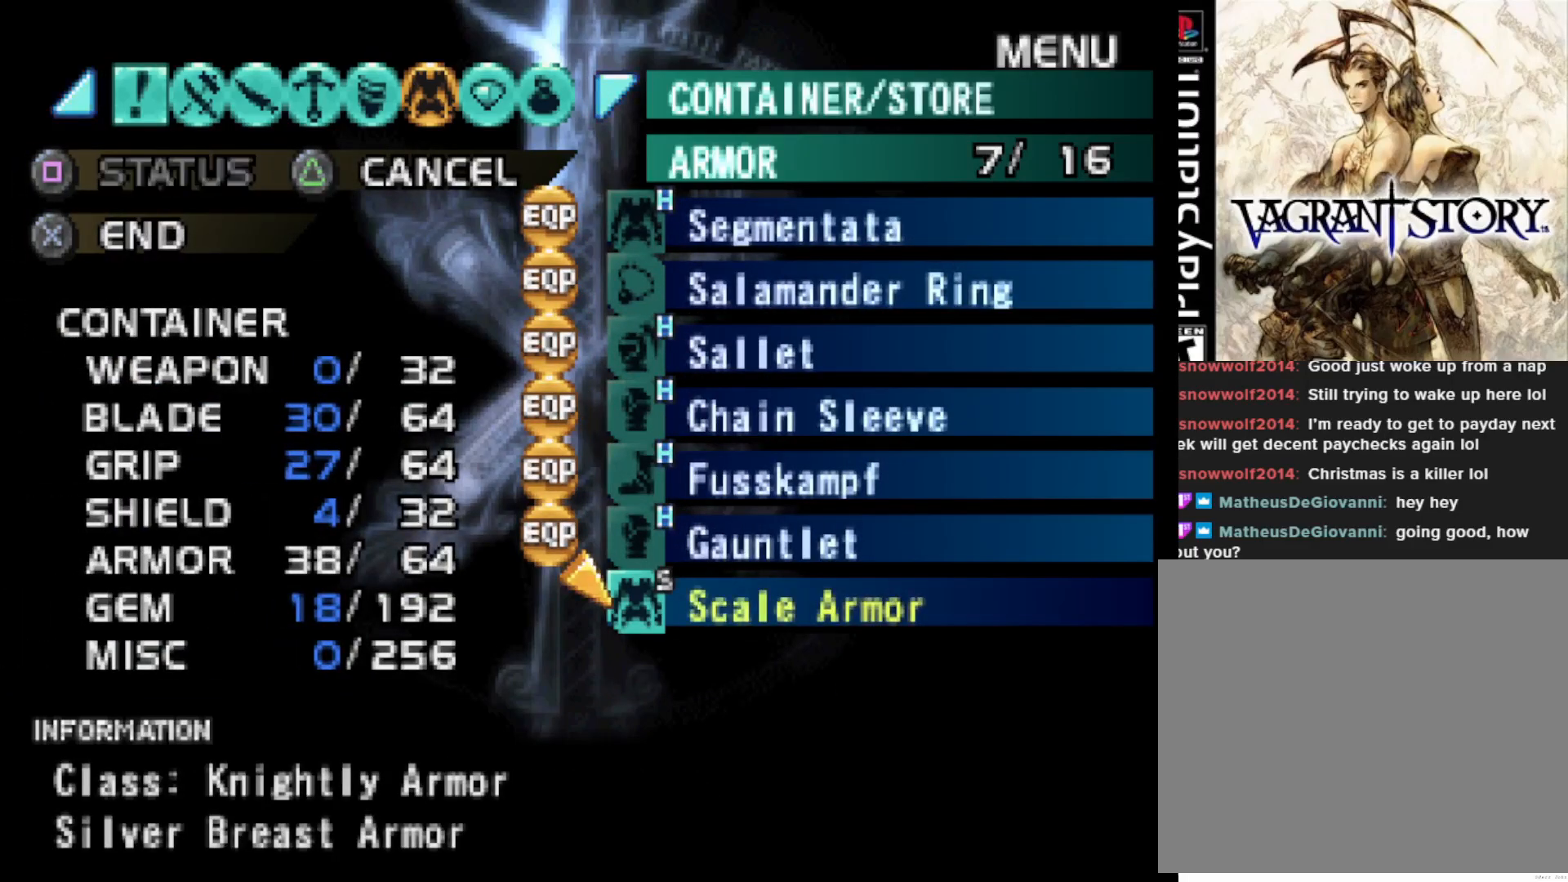
{"buttons": [], "right_stick": "center", "events": []}
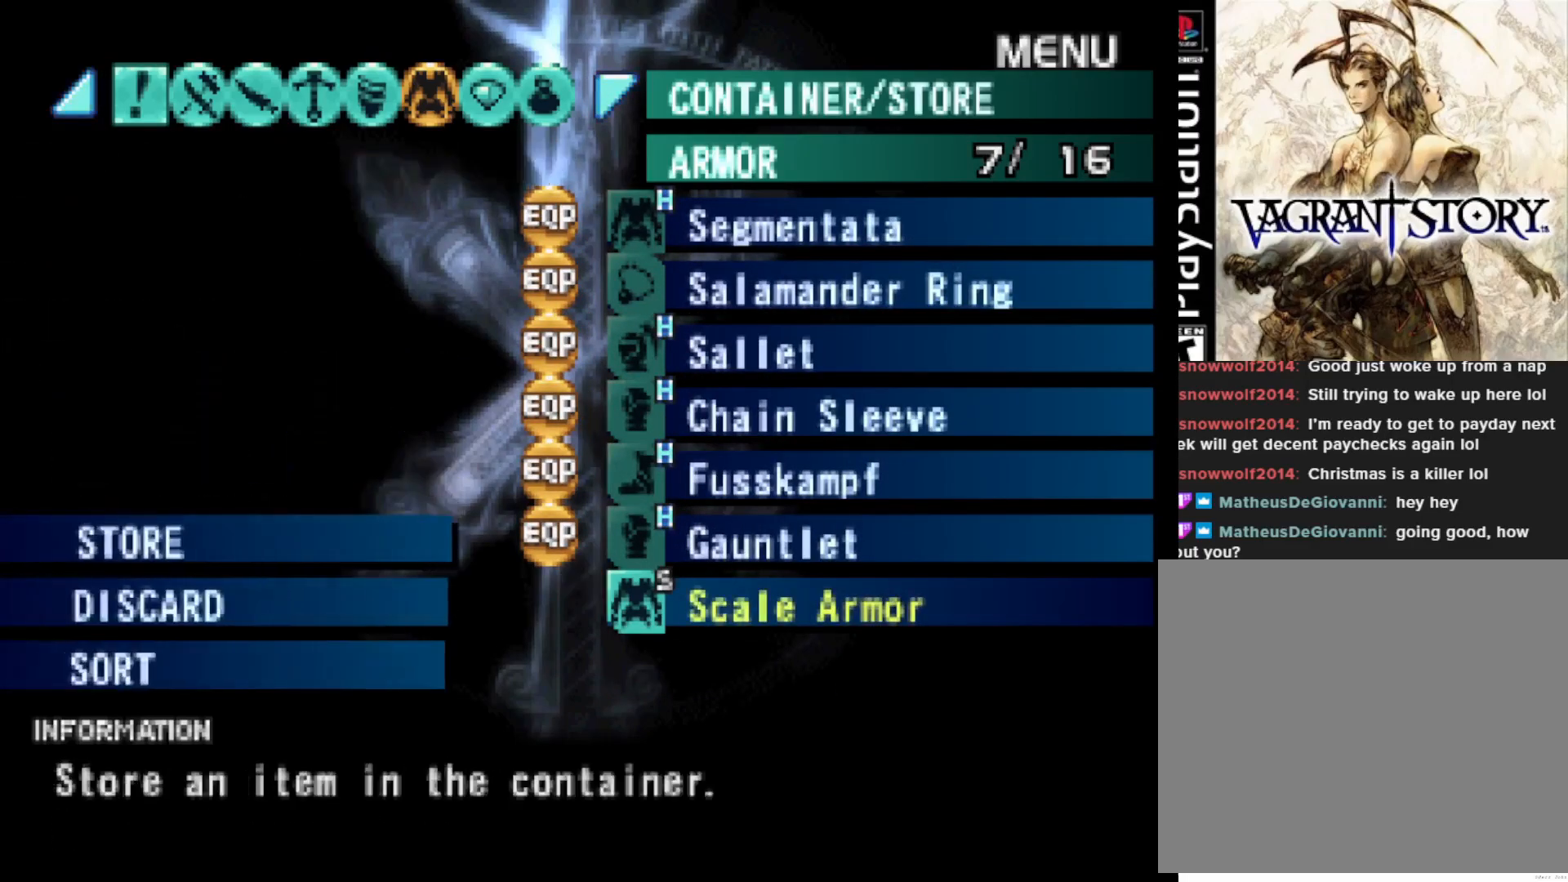
{"buttons": [], "right_stick": "center", "events": [[133, "CIRCLE", "down"], [250, "CIRCLE", "up"]]}
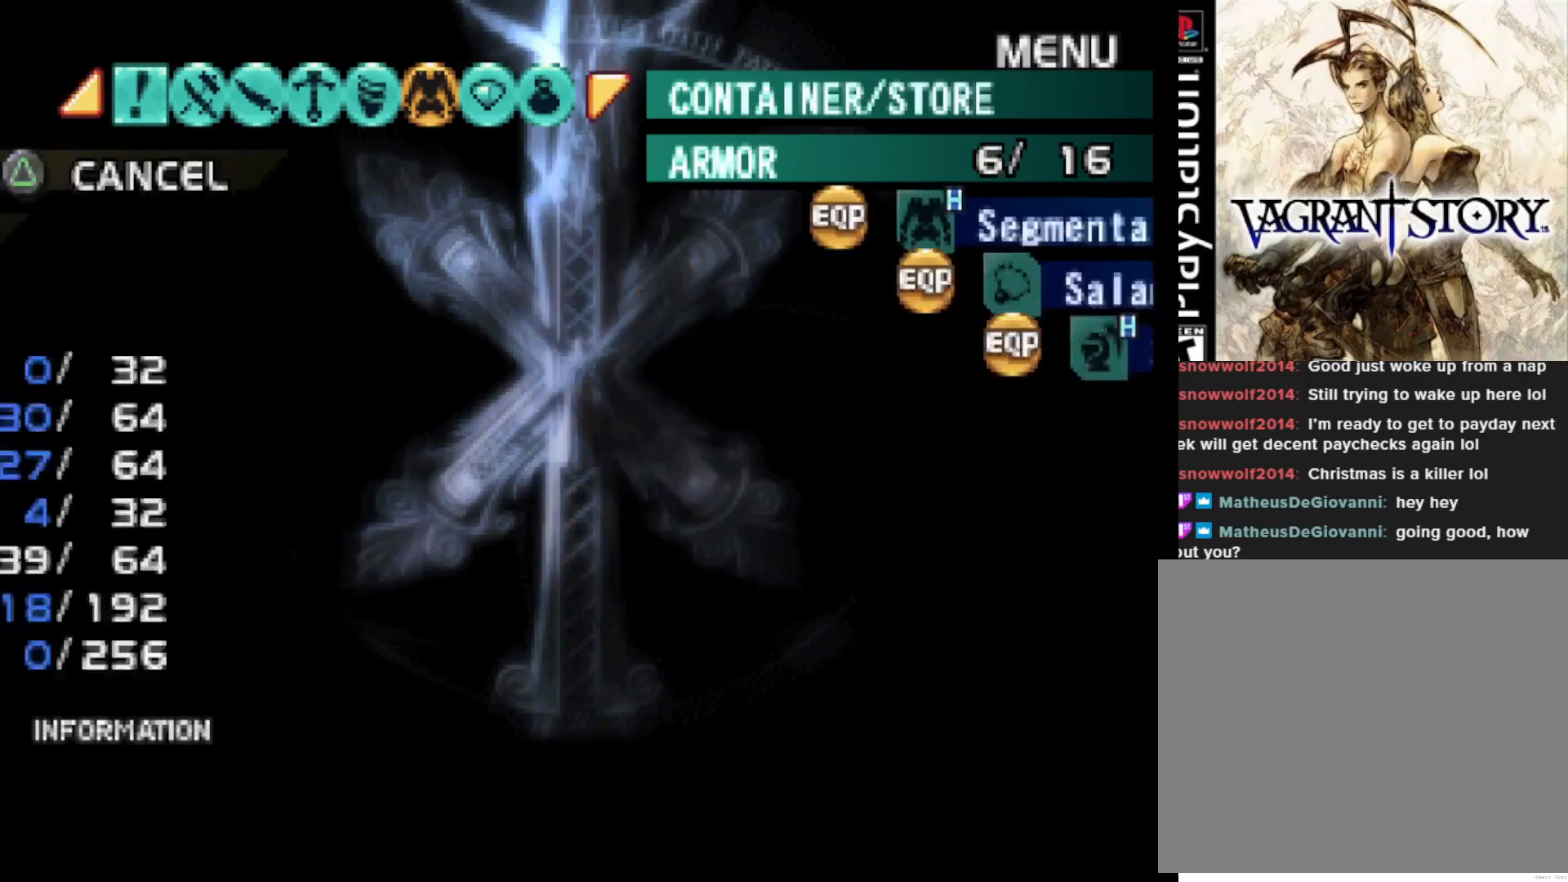
{"buttons": [], "right_stick": "center", "events": []}
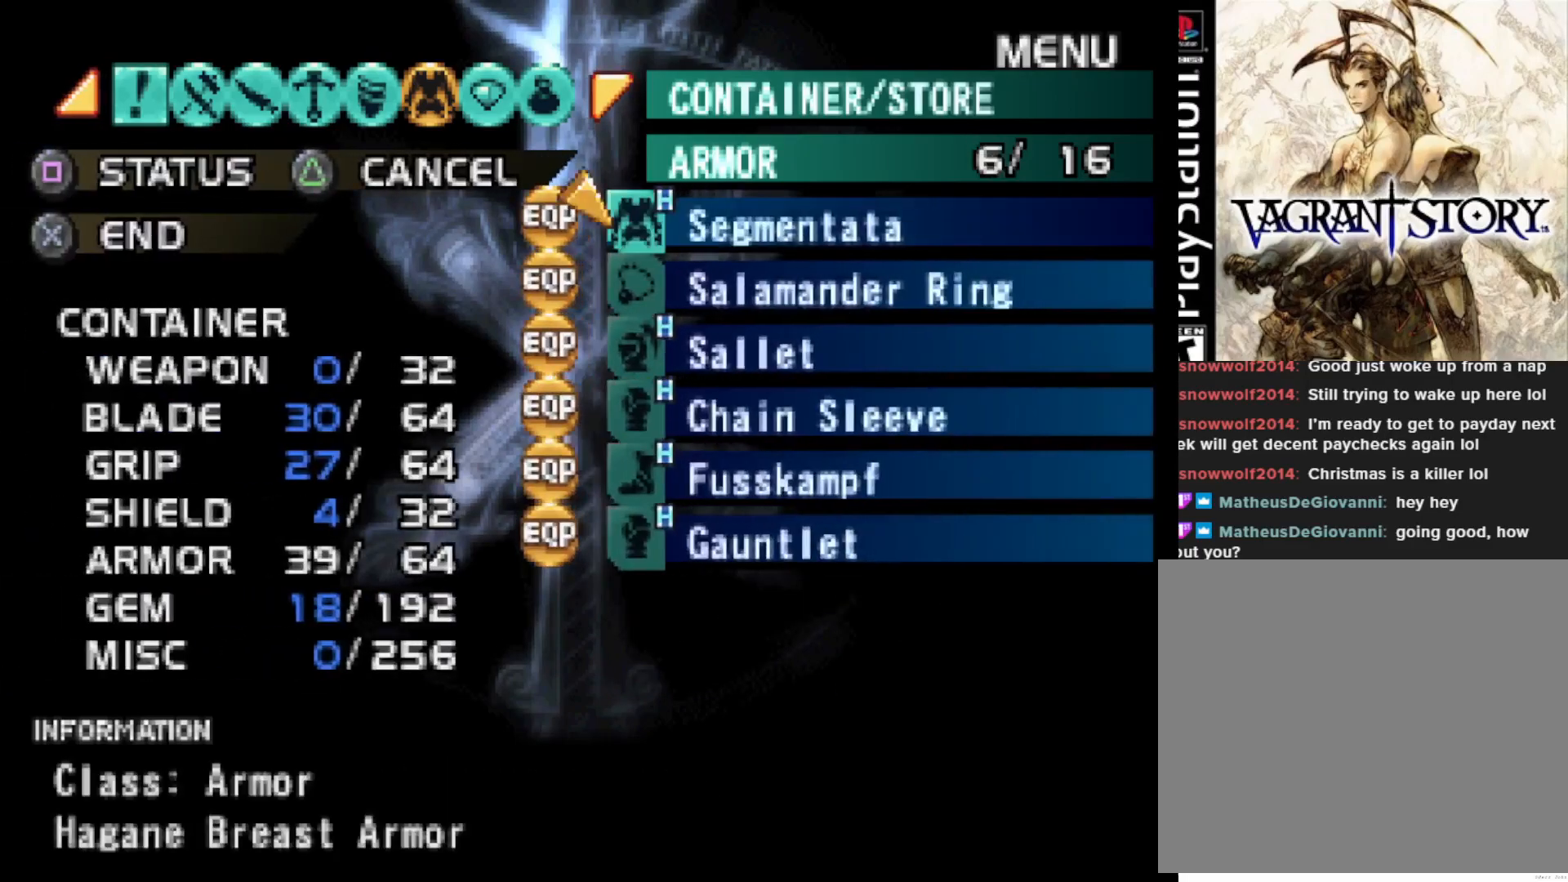
{"buttons": [], "right_stick": "center", "events": [[200, "R1", "down"], [317, "R1", "up"]]}
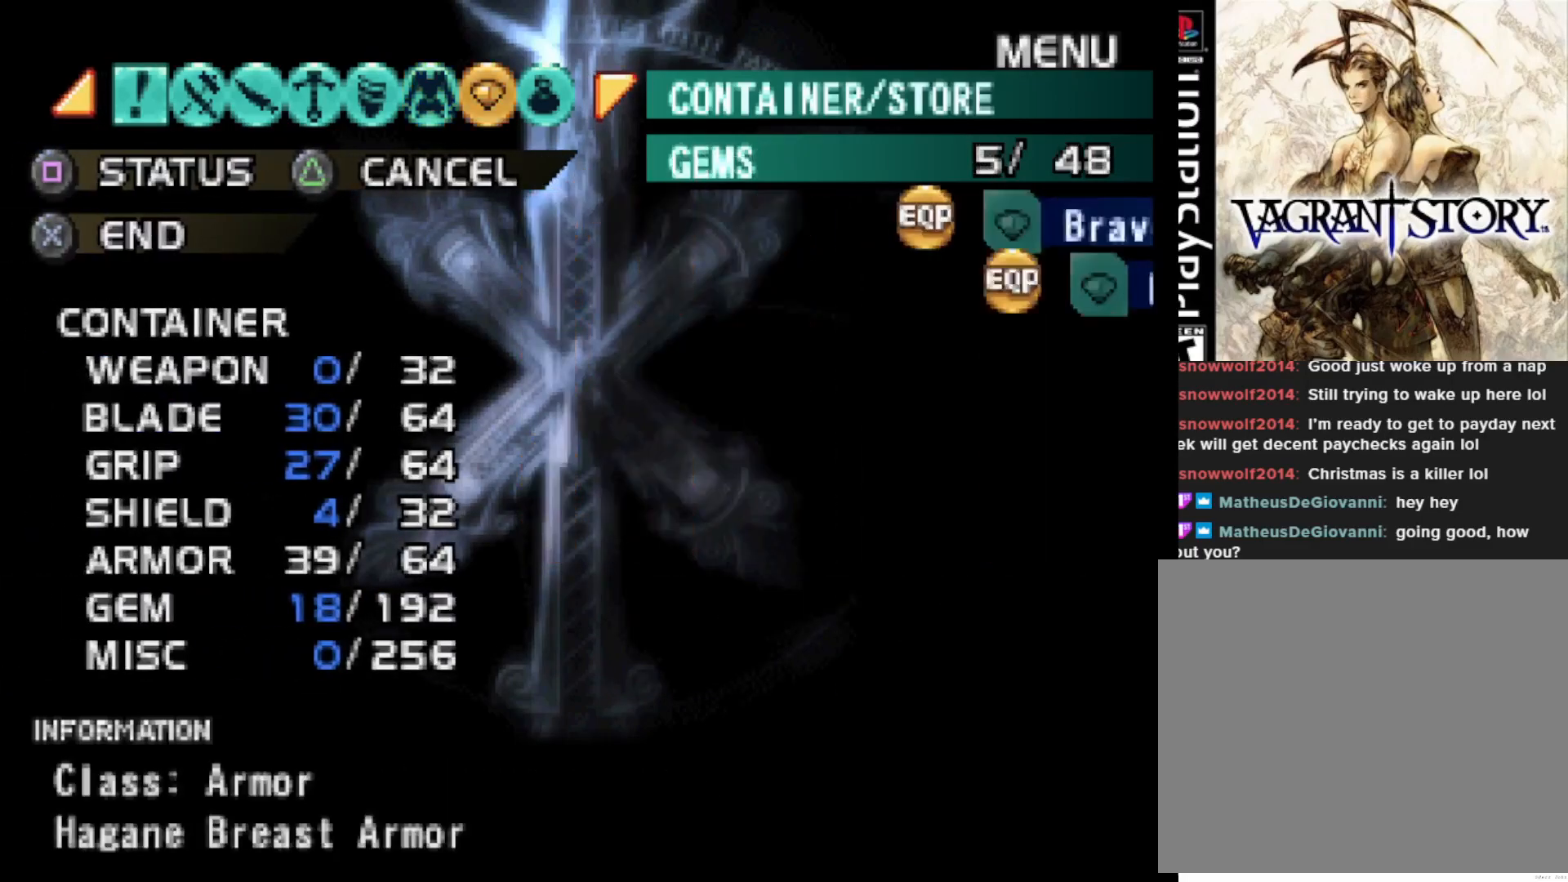
{"buttons": [], "right_stick": "center", "events": []}
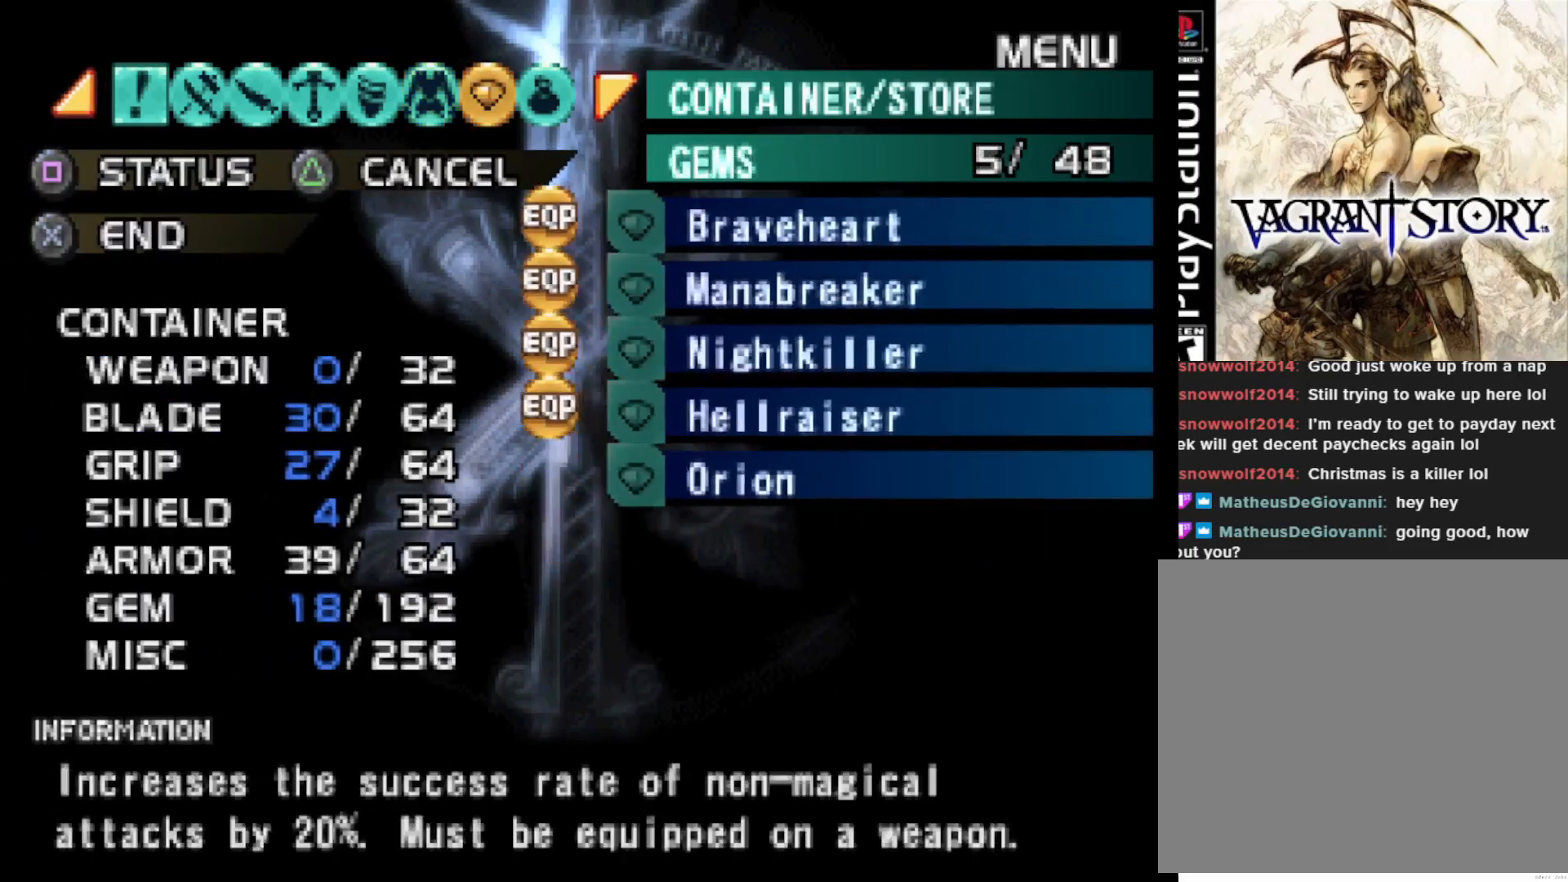
{"buttons": ["DPAD_DOWN"], "right_stick": "center", "events": [[300, "DPAD_DOWN", "down"], [350, "DPAD_DOWN", "up"], [450, "DPAD_DOWN", "down"]]}
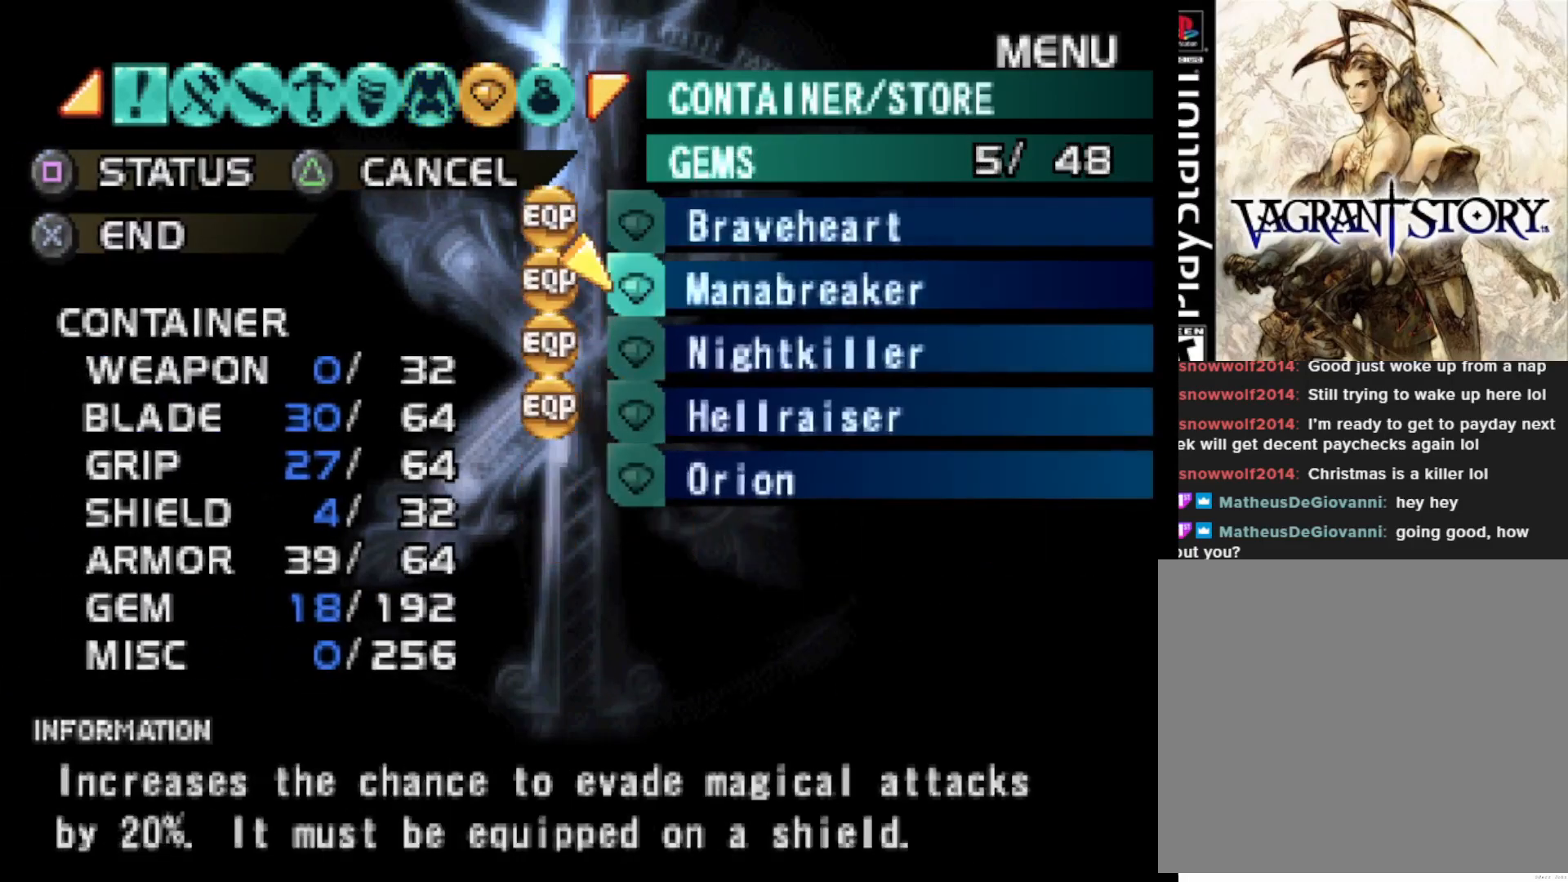
{"buttons": [], "right_stick": "center", "events": [[33, "DPAD_DOWN", "up"], [117, "DPAD_DOWN", "down"], [217, "DPAD_DOWN", "up"], [300, "DPAD_DOWN", "down"], [400, "DPAD_DOWN", "up"]]}
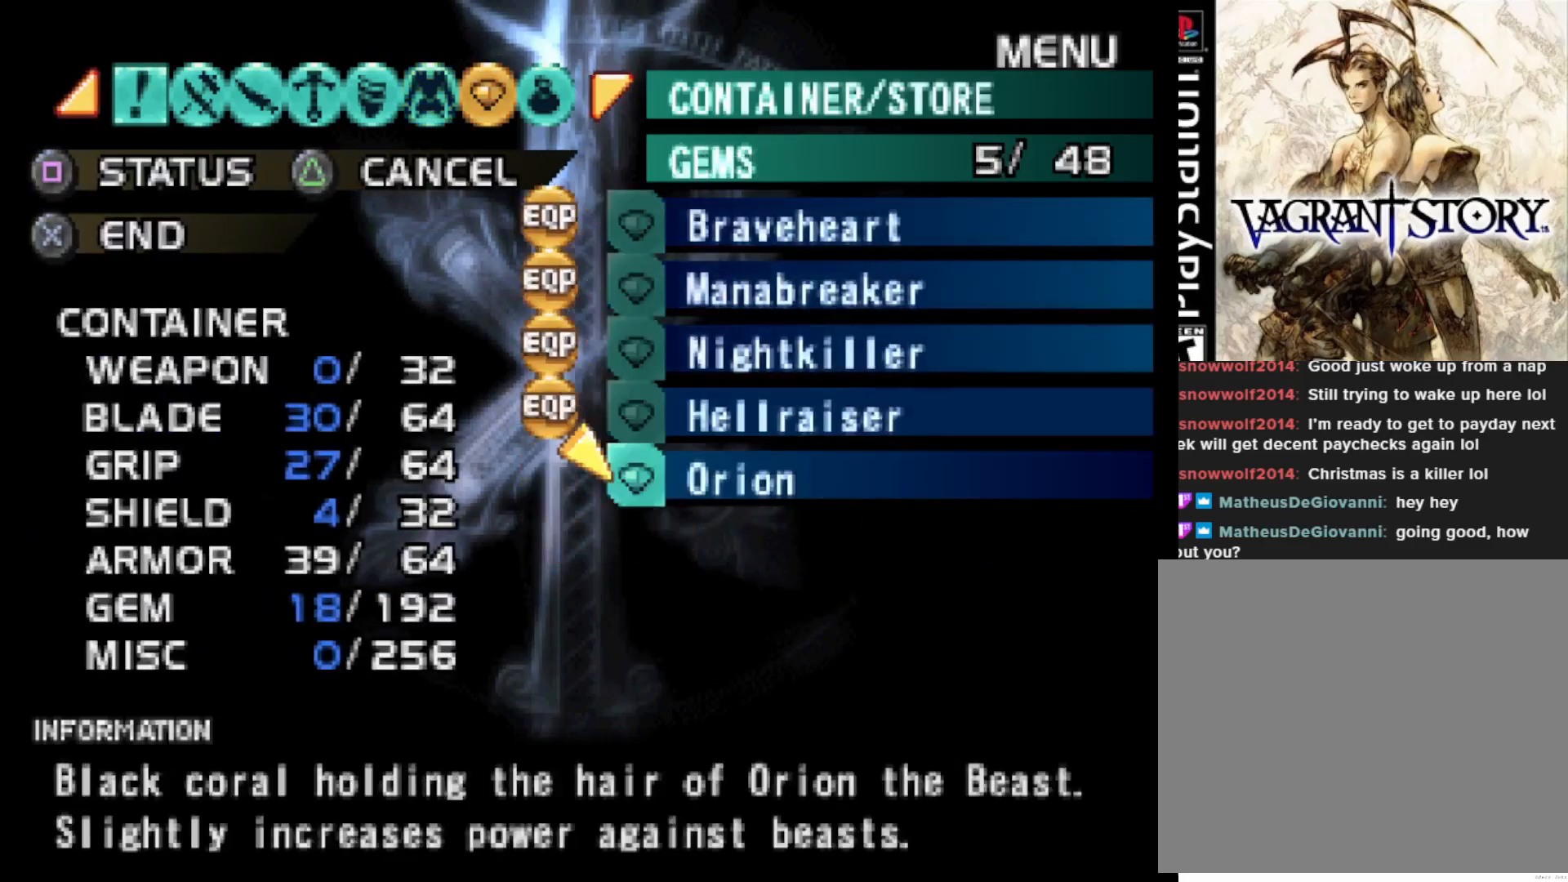
{"buttons": [], "right_stick": "center", "events": []}
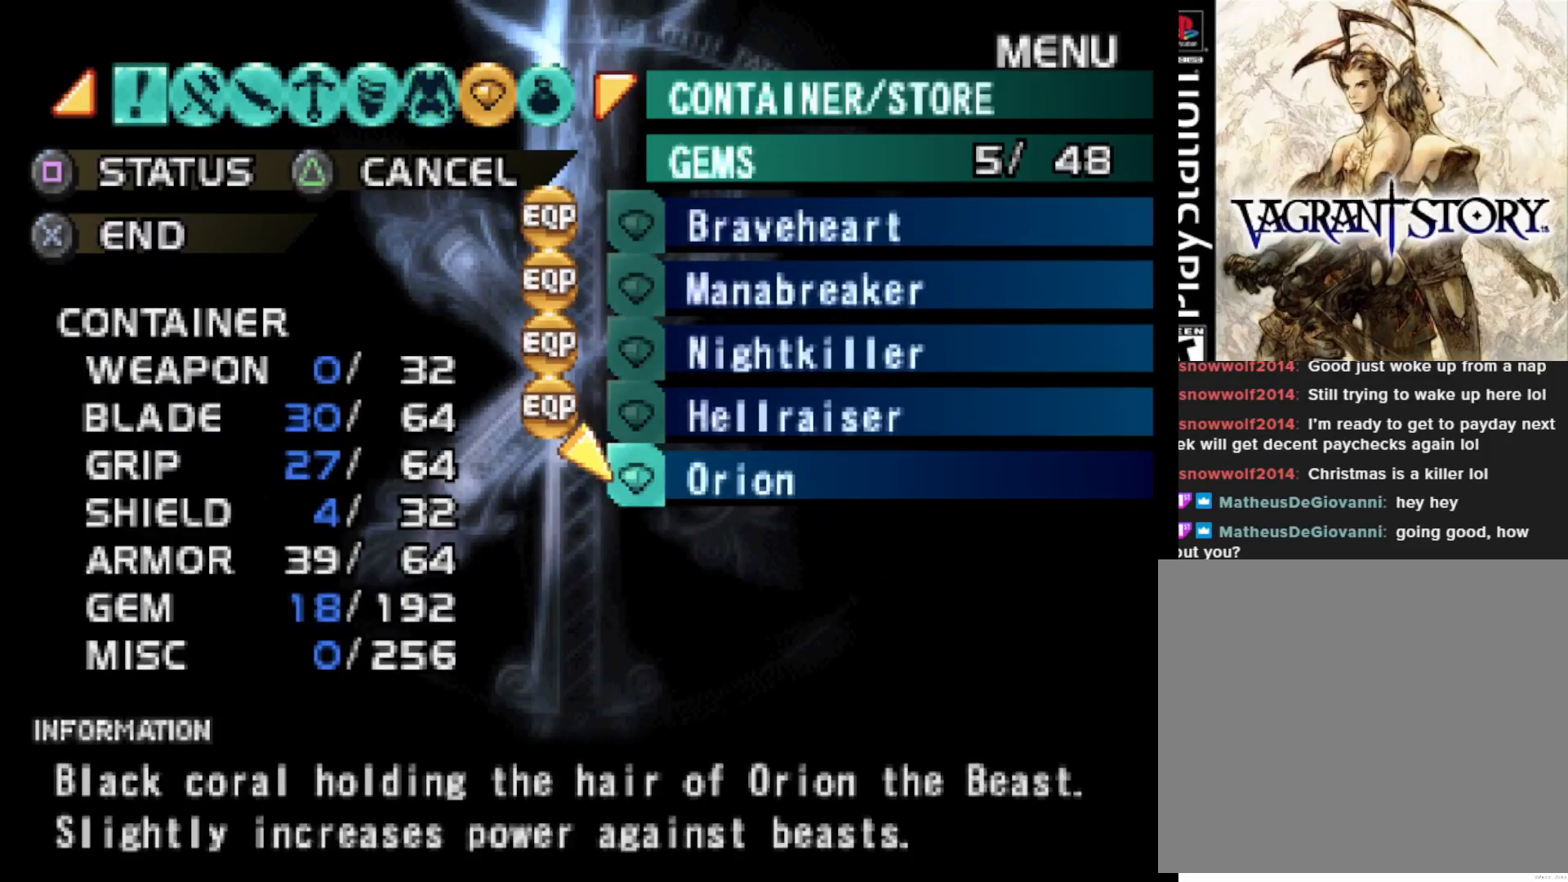
{"buttons": [], "right_stick": "center", "events": []}
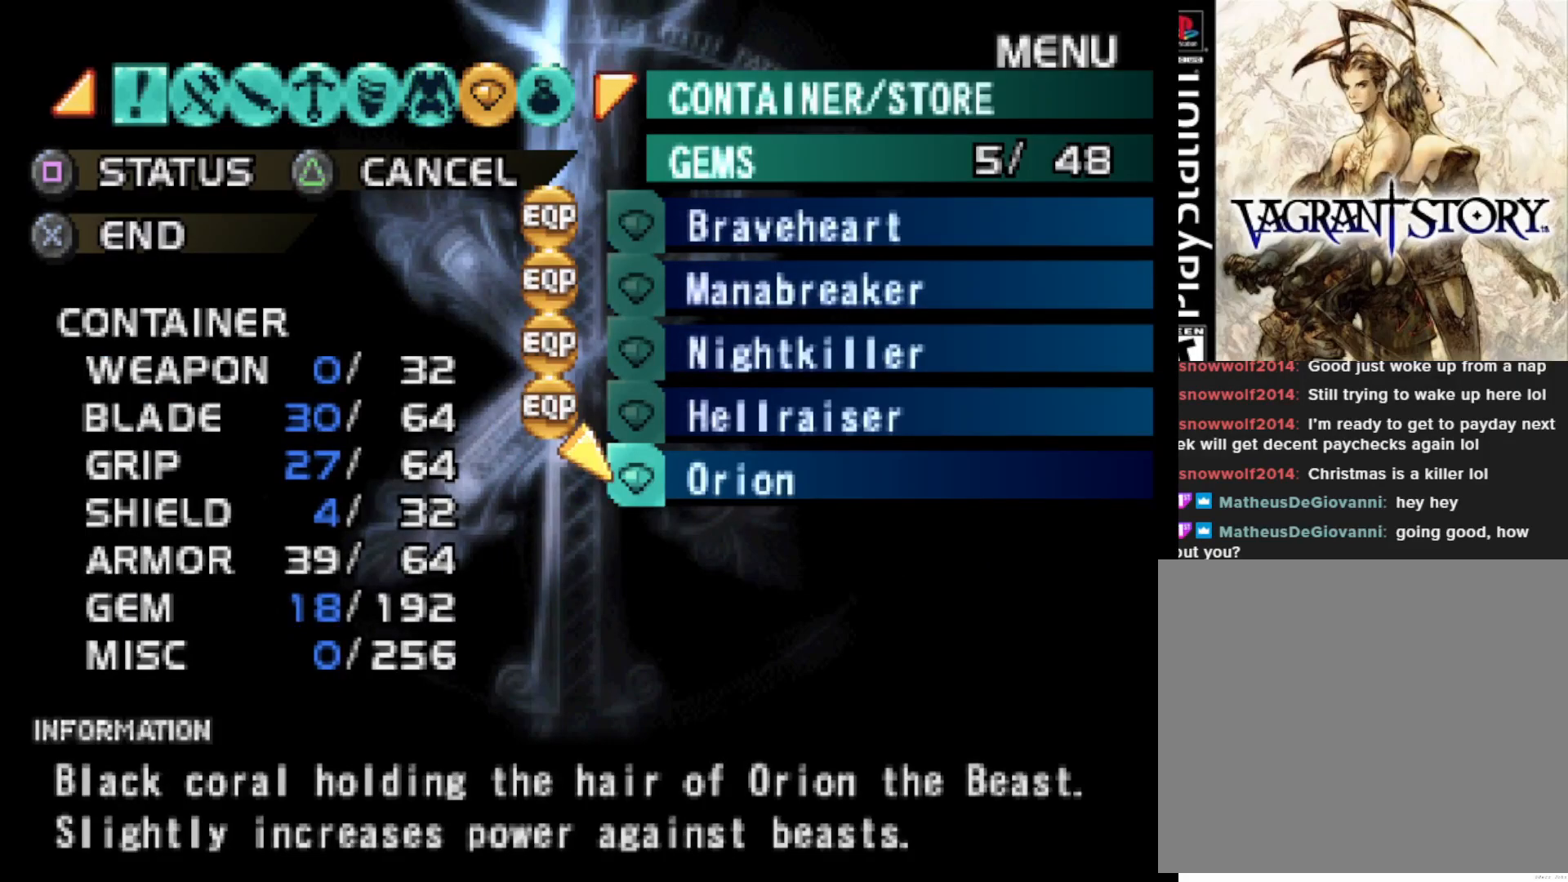
{"buttons": [], "right_stick": "center", "events": []}
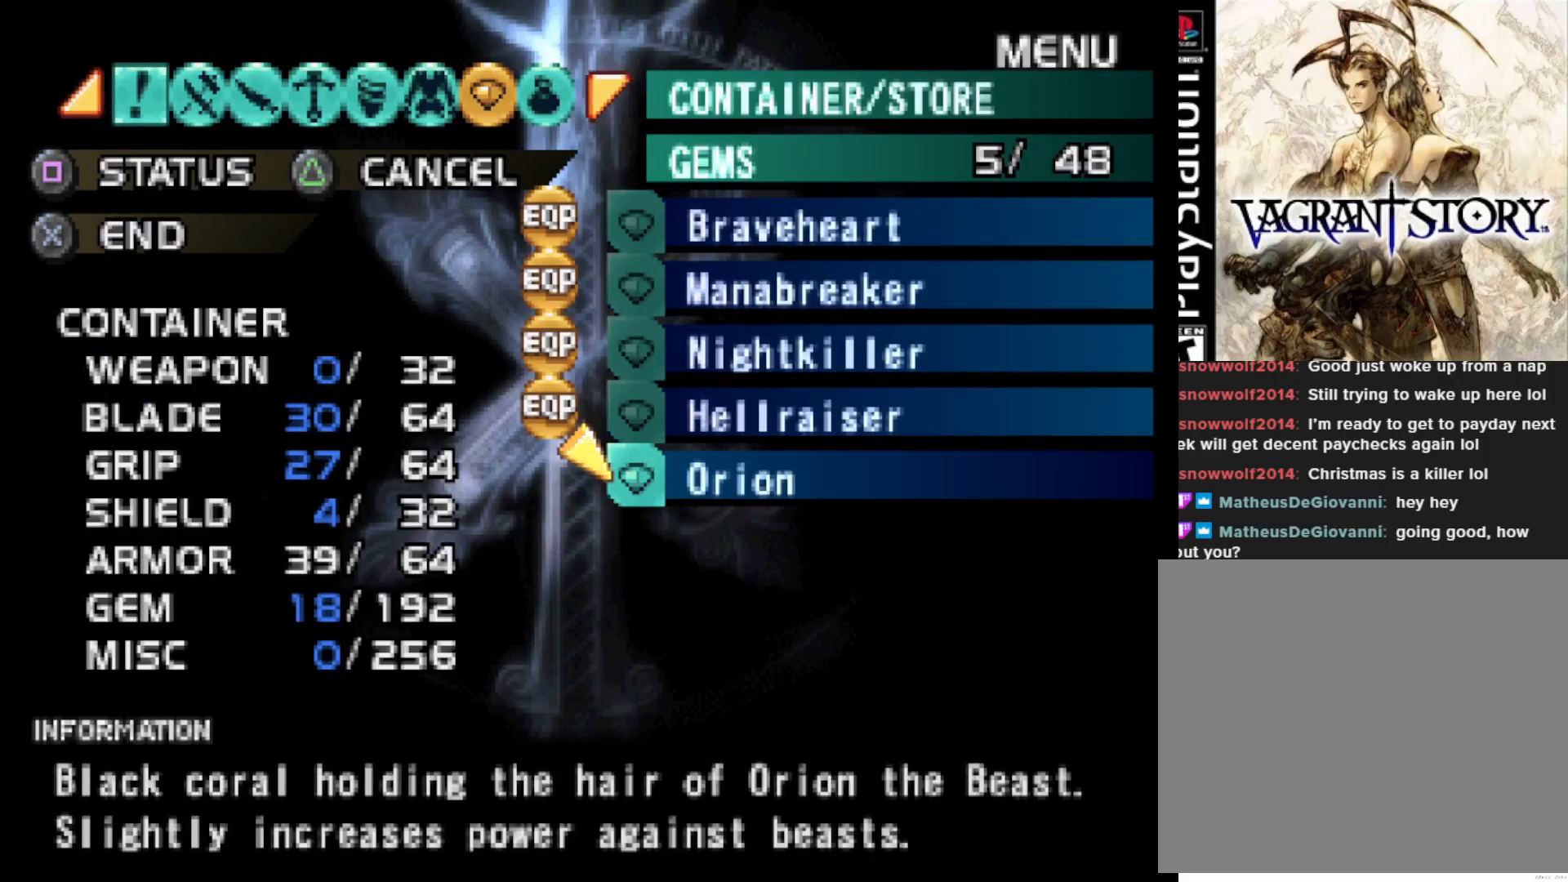
{"buttons": [], "right_stick": "center", "events": []}
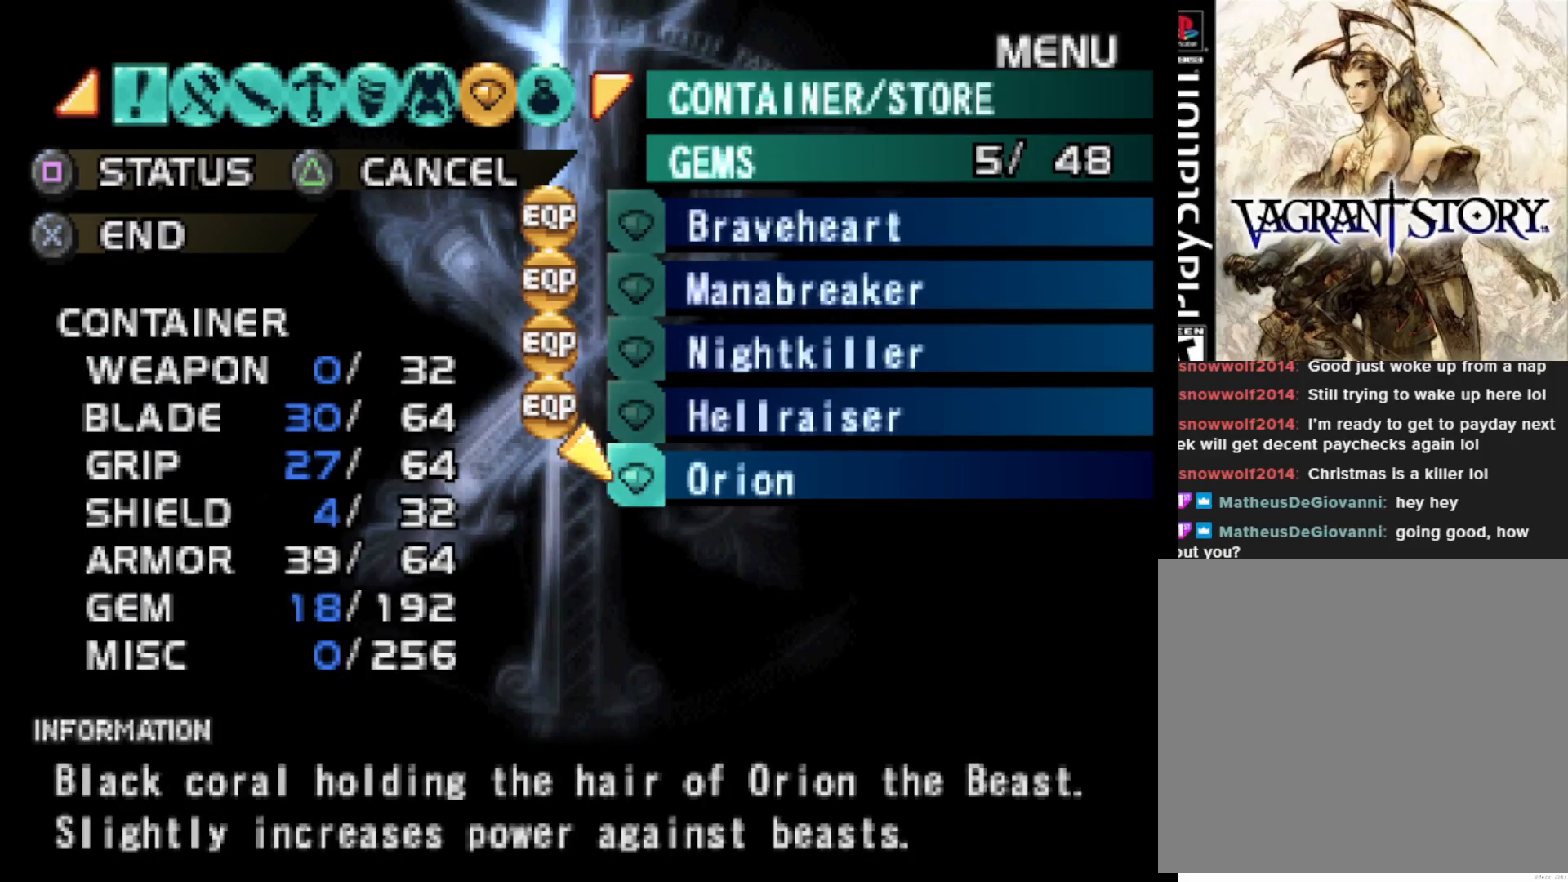
{"buttons": [], "right_stick": "center", "events": [[17, "SQUARE", "down"], [183, "SQUARE", "up"]]}
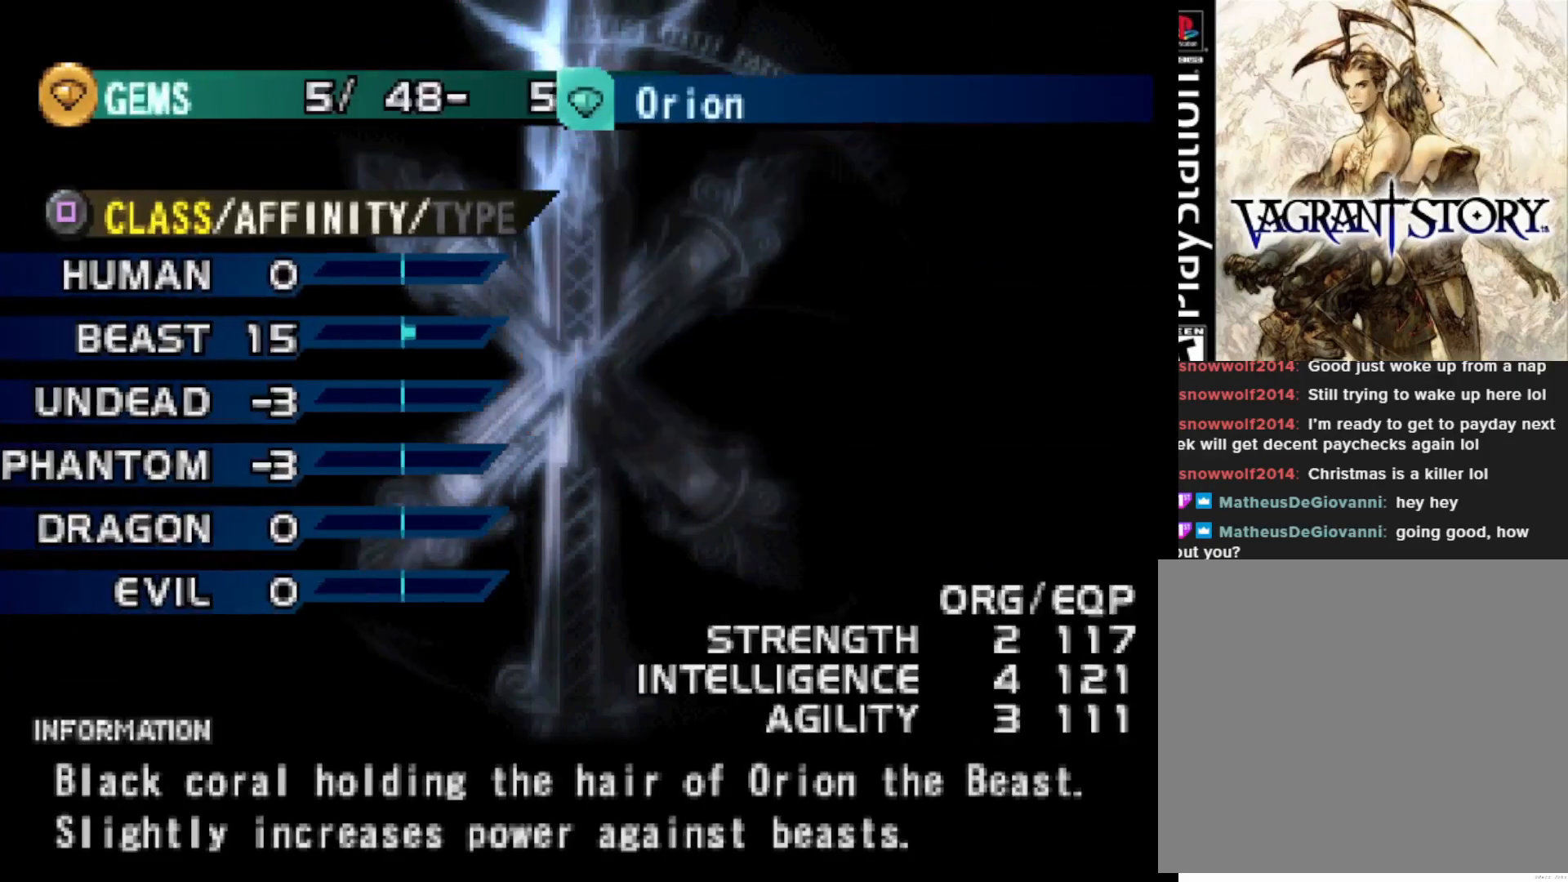
{"buttons": [], "right_stick": "center", "events": []}
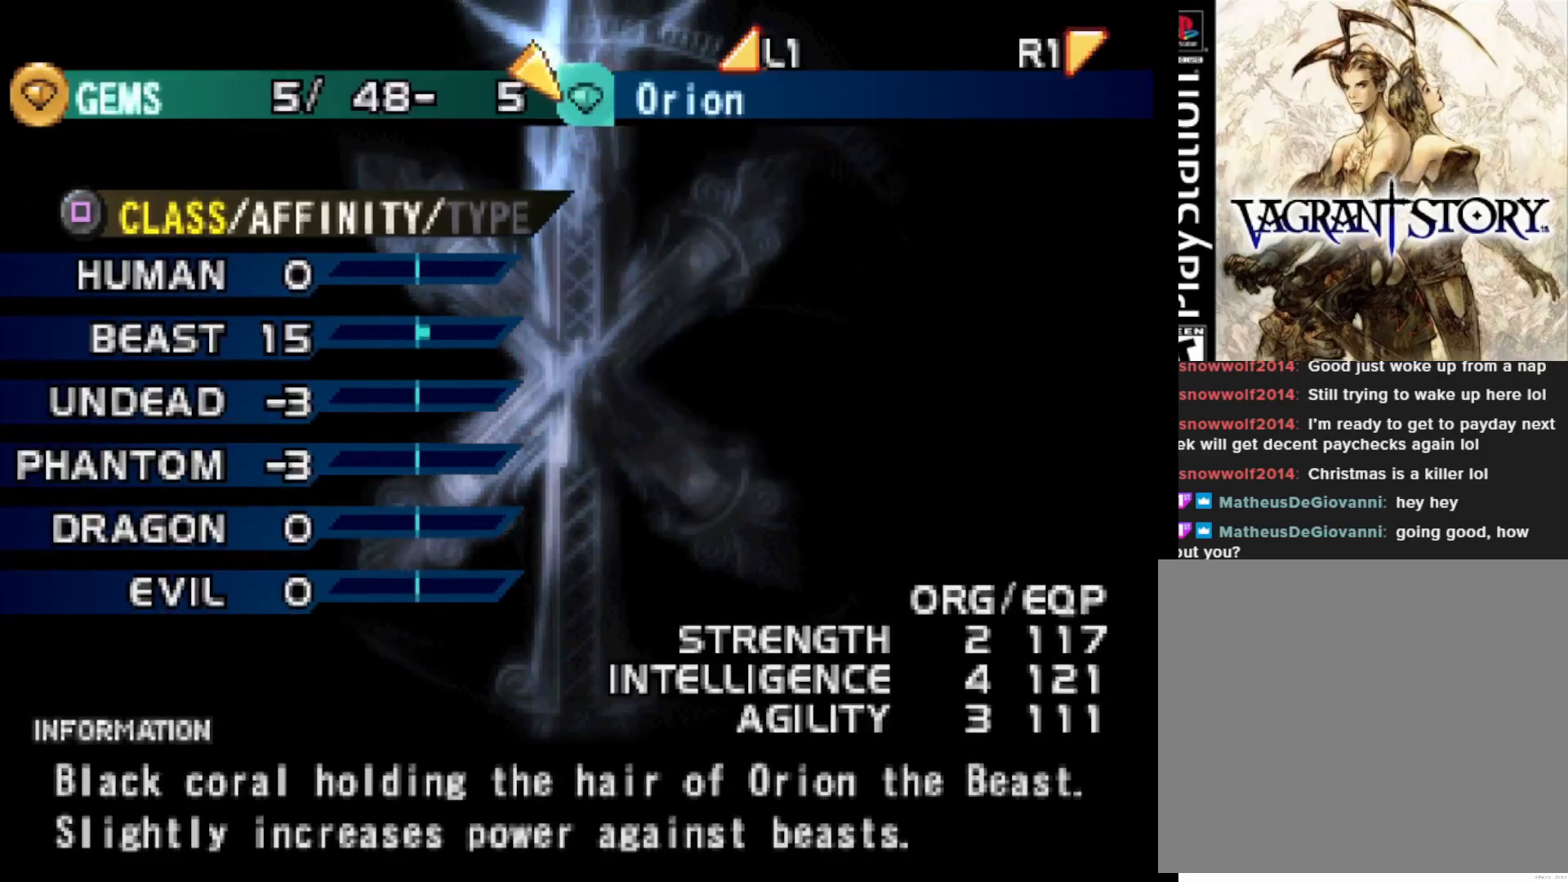
{"buttons": [], "right_stick": "center", "events": [[350, "CIRCLE", "down"], [483, "CIRCLE", "up"]]}
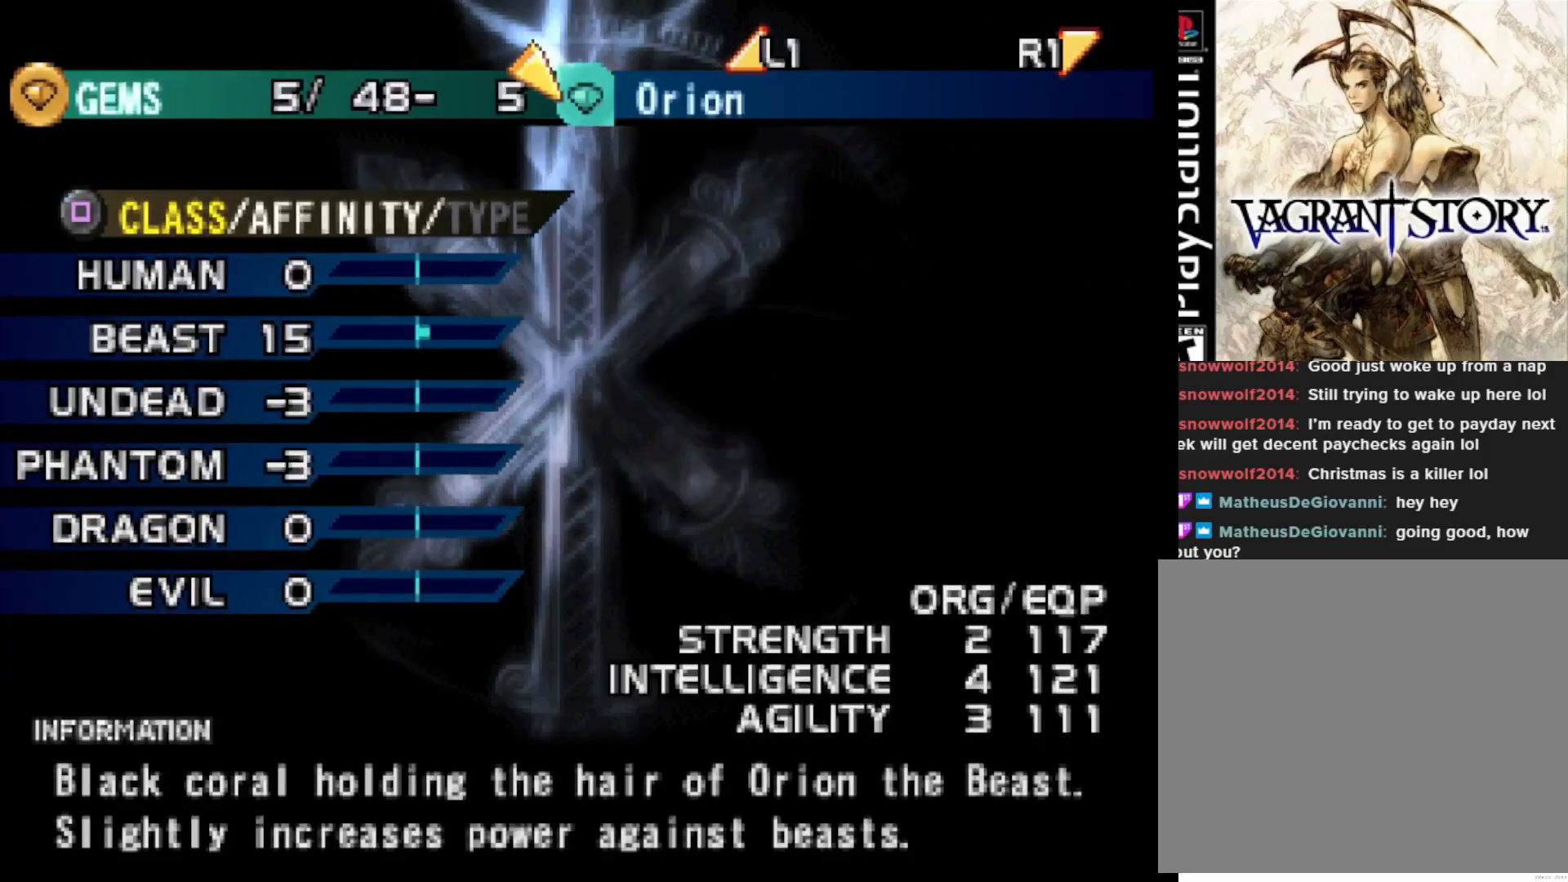
{"buttons": [], "right_stick": "center", "events": [[317, "CIRCLE", "down"], [433, "CIRCLE", "up"]]}
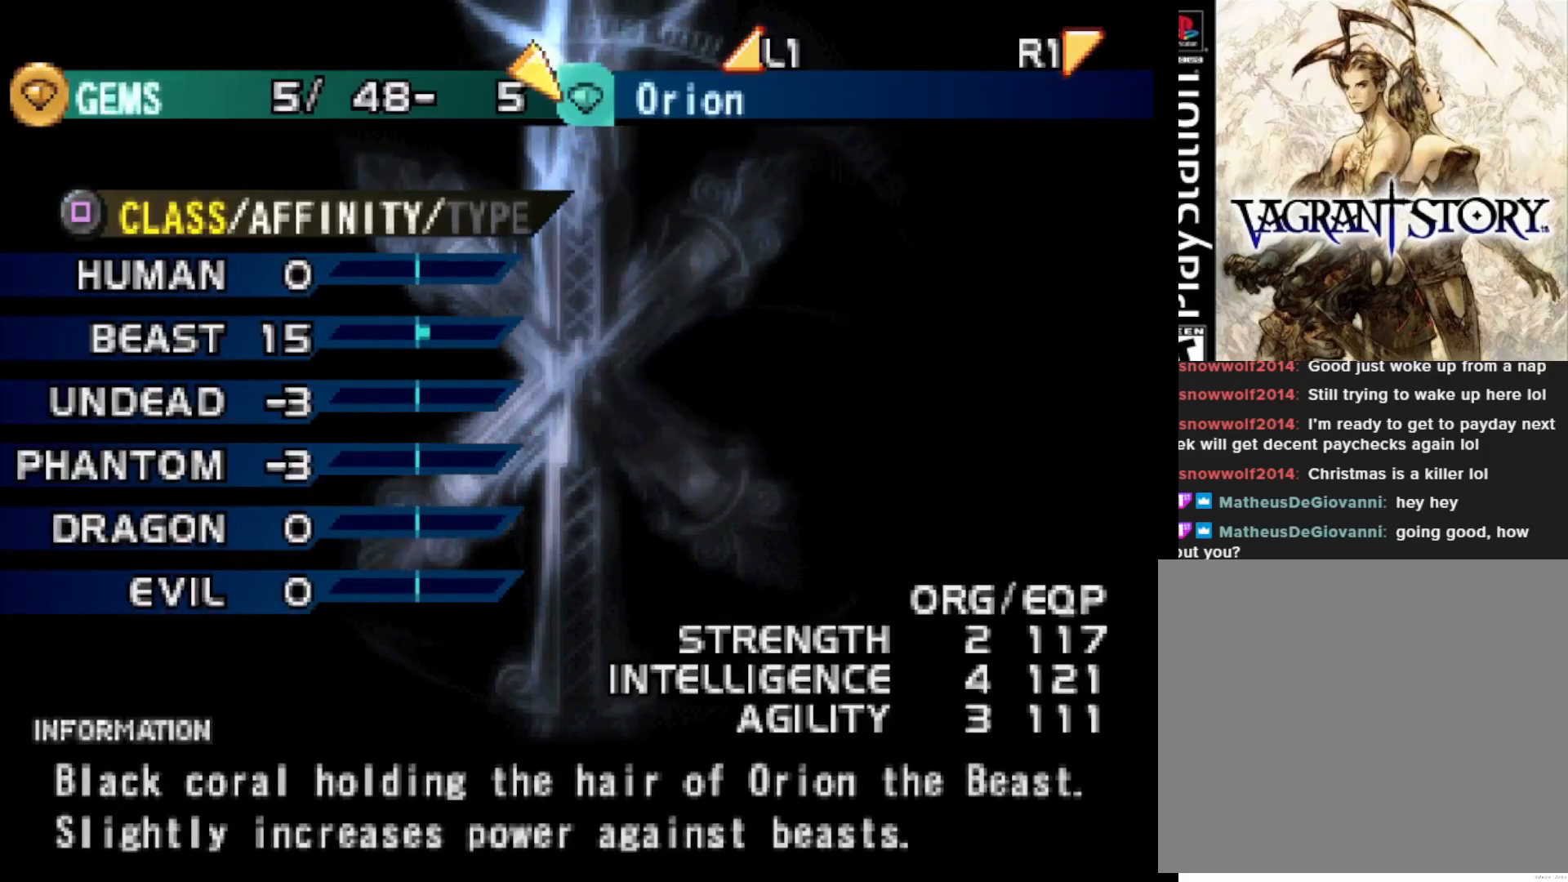
{"buttons": [], "right_stick": "center", "events": [[300, "CROSS", "down"], [417, "CROSS", "up"]]}
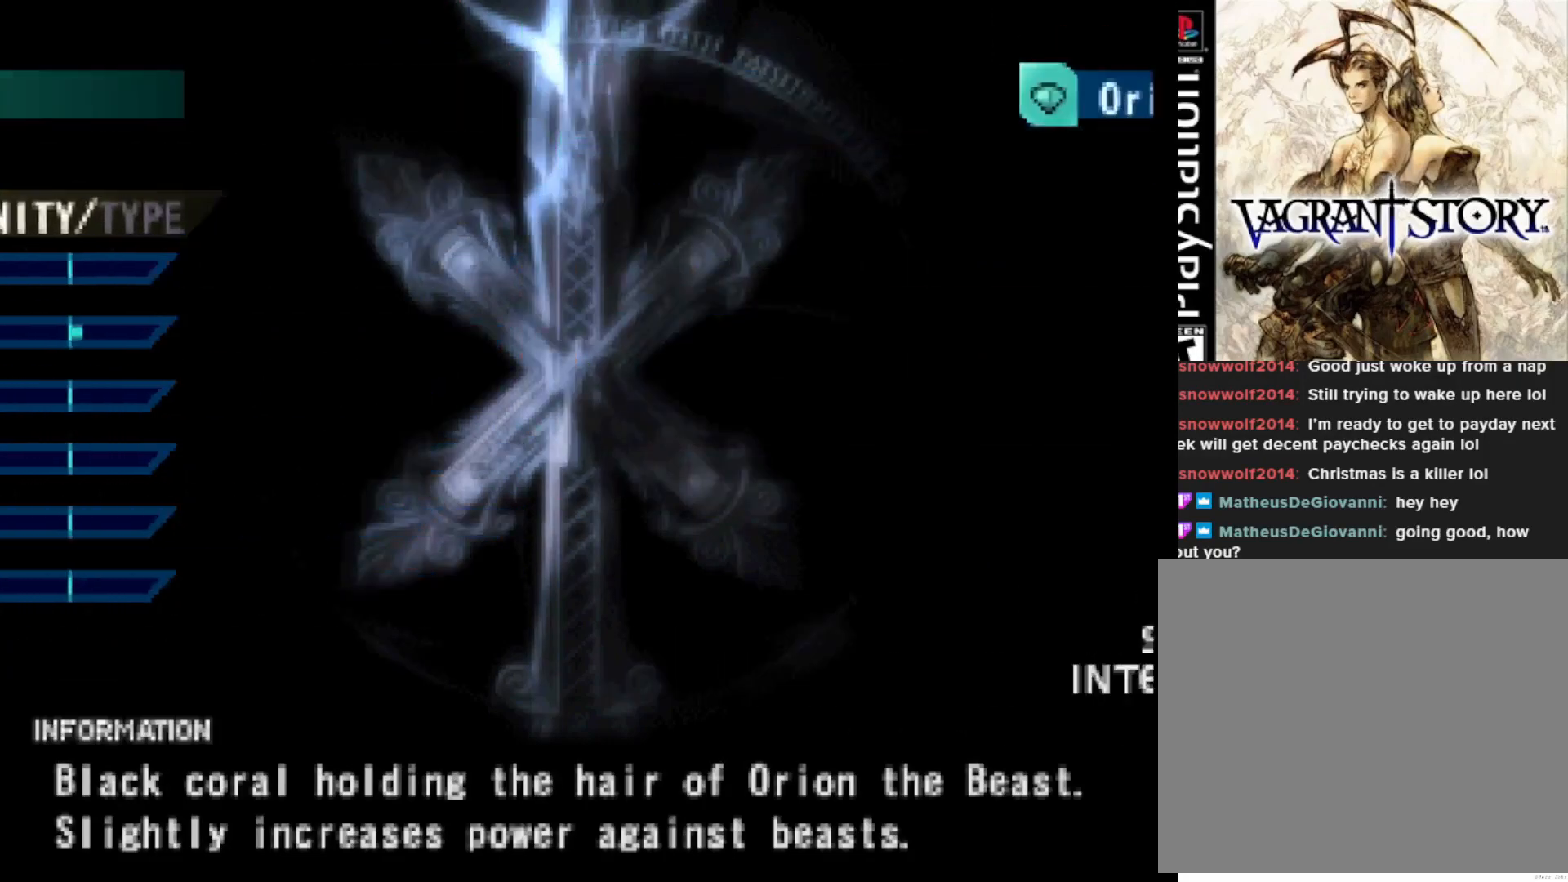
{"buttons": [], "right_stick": "center", "events": []}
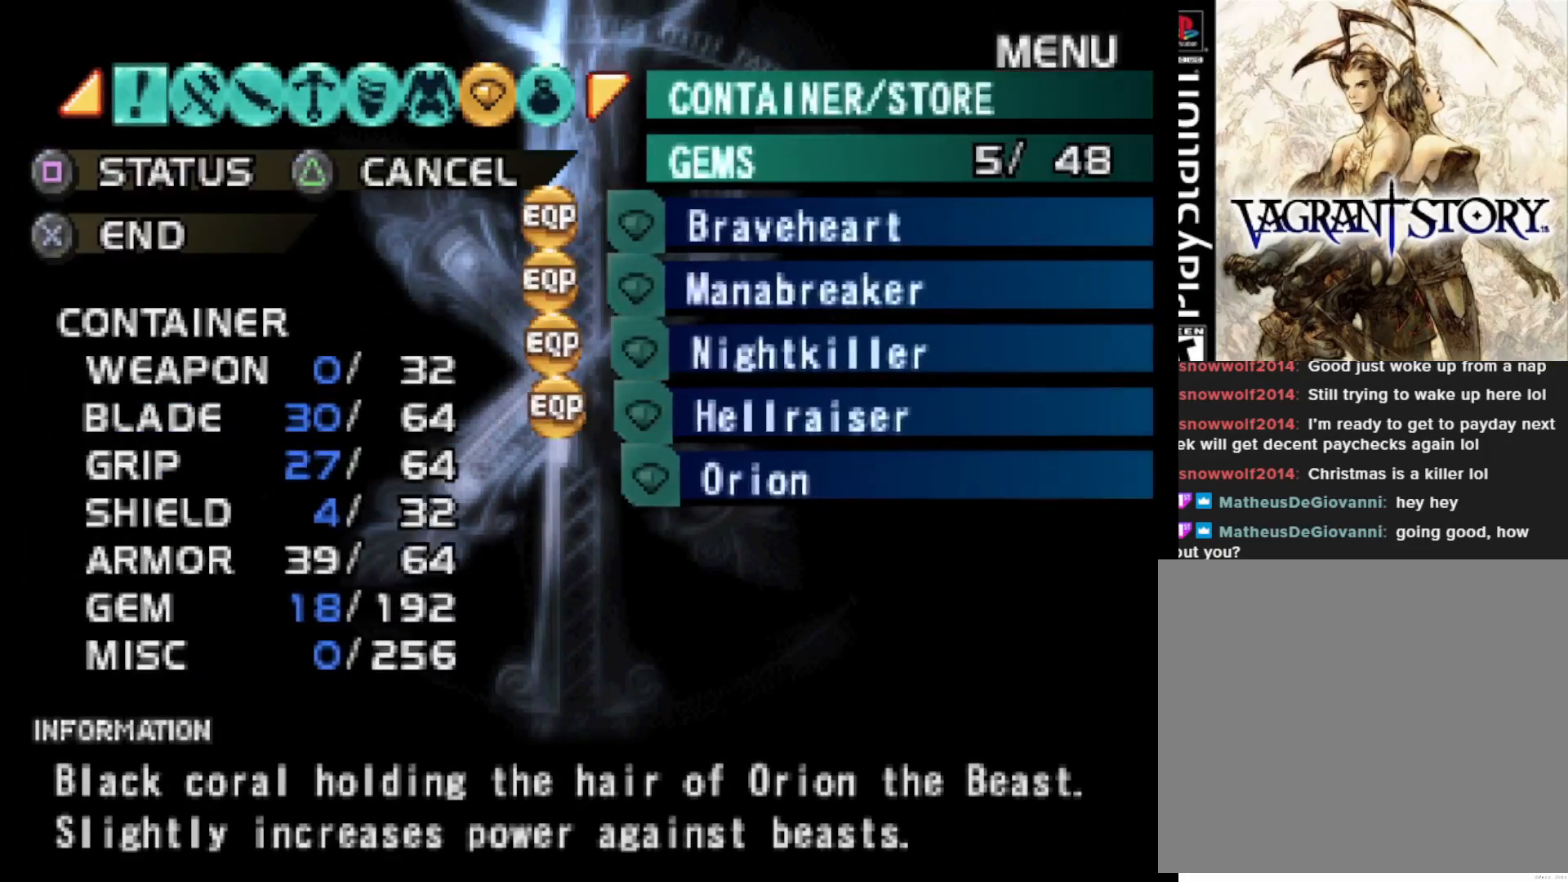
{"buttons": ["CIRCLE"], "right_stick": "center", "events": [[267, "CIRCLE", "down"], [367, "CIRCLE", "up"], [433, "CIRCLE", "down"]]}
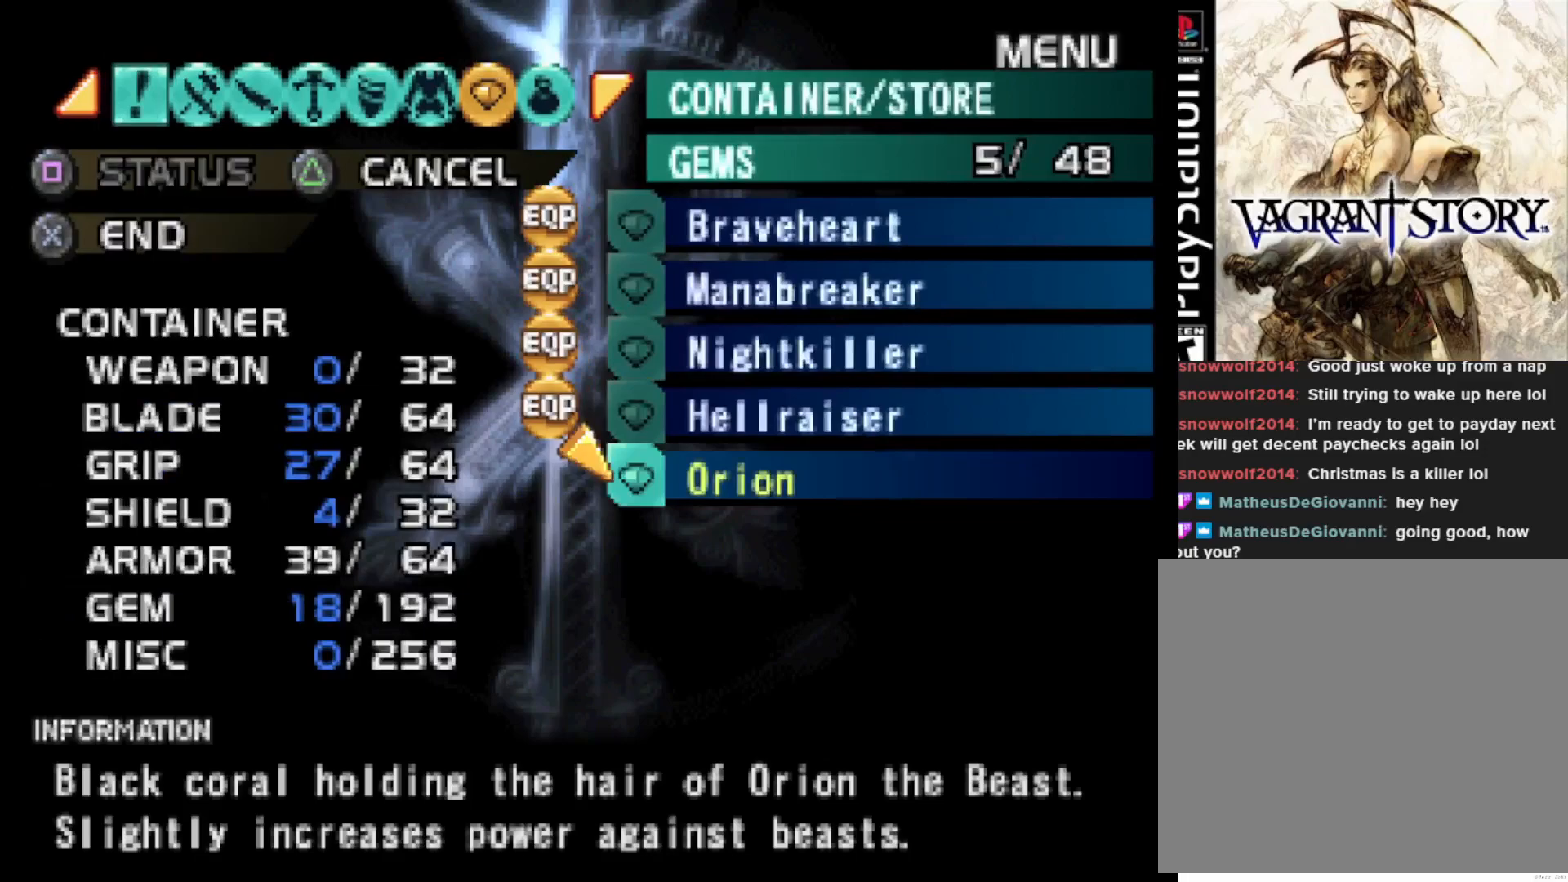
{"buttons": [], "right_stick": "center", "events": [[67, "CIRCLE", "up"]]}
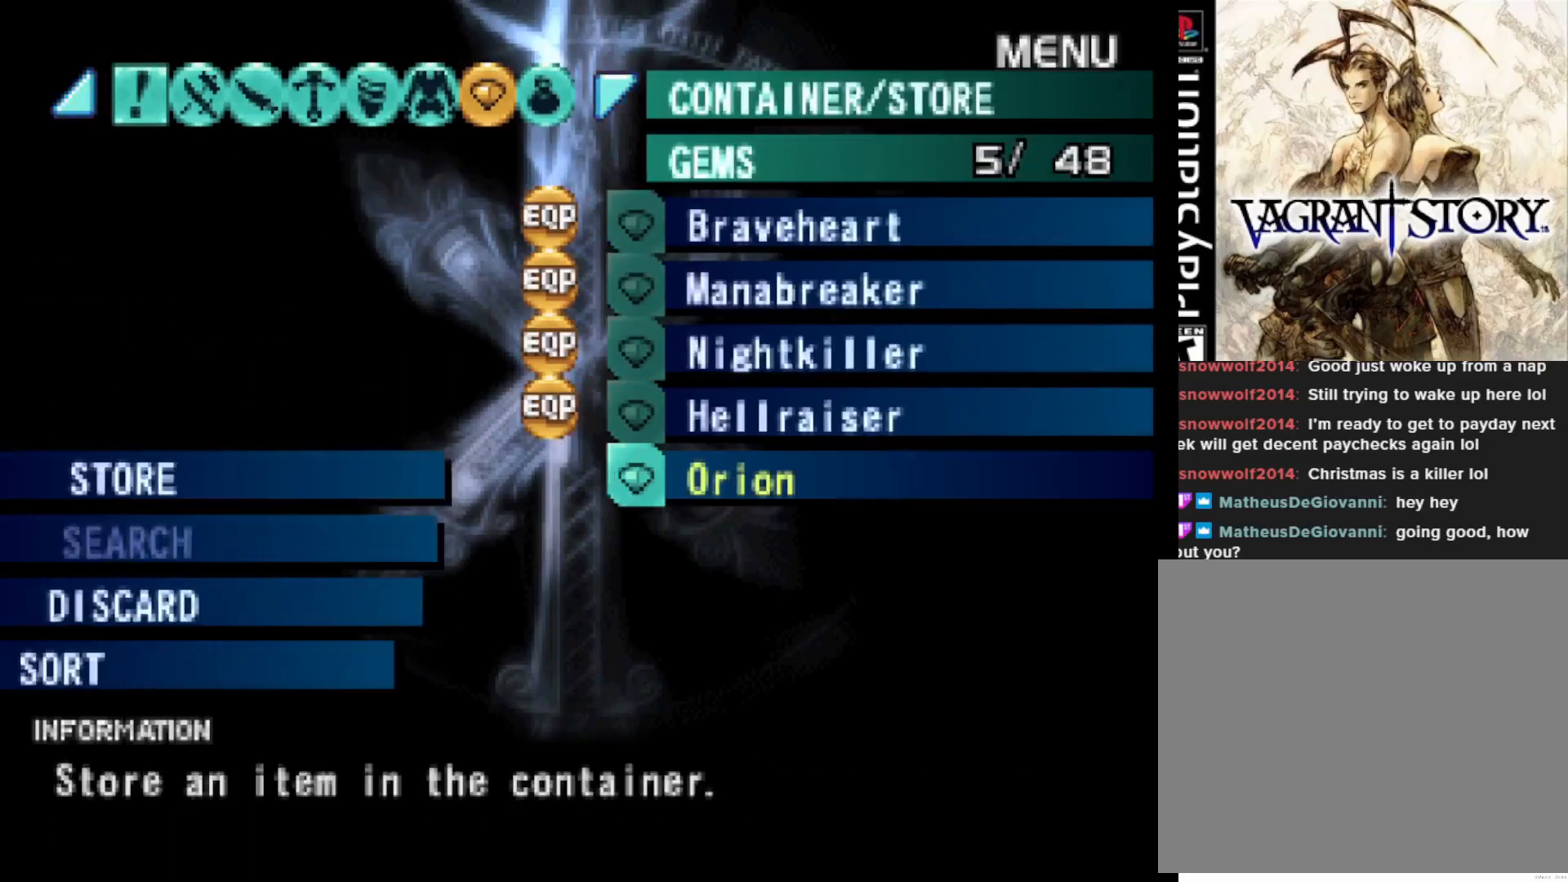
{"buttons": [], "right_stick": "center", "events": [[117, "CIRCLE", "down"], [267, "CIRCLE", "up"]]}
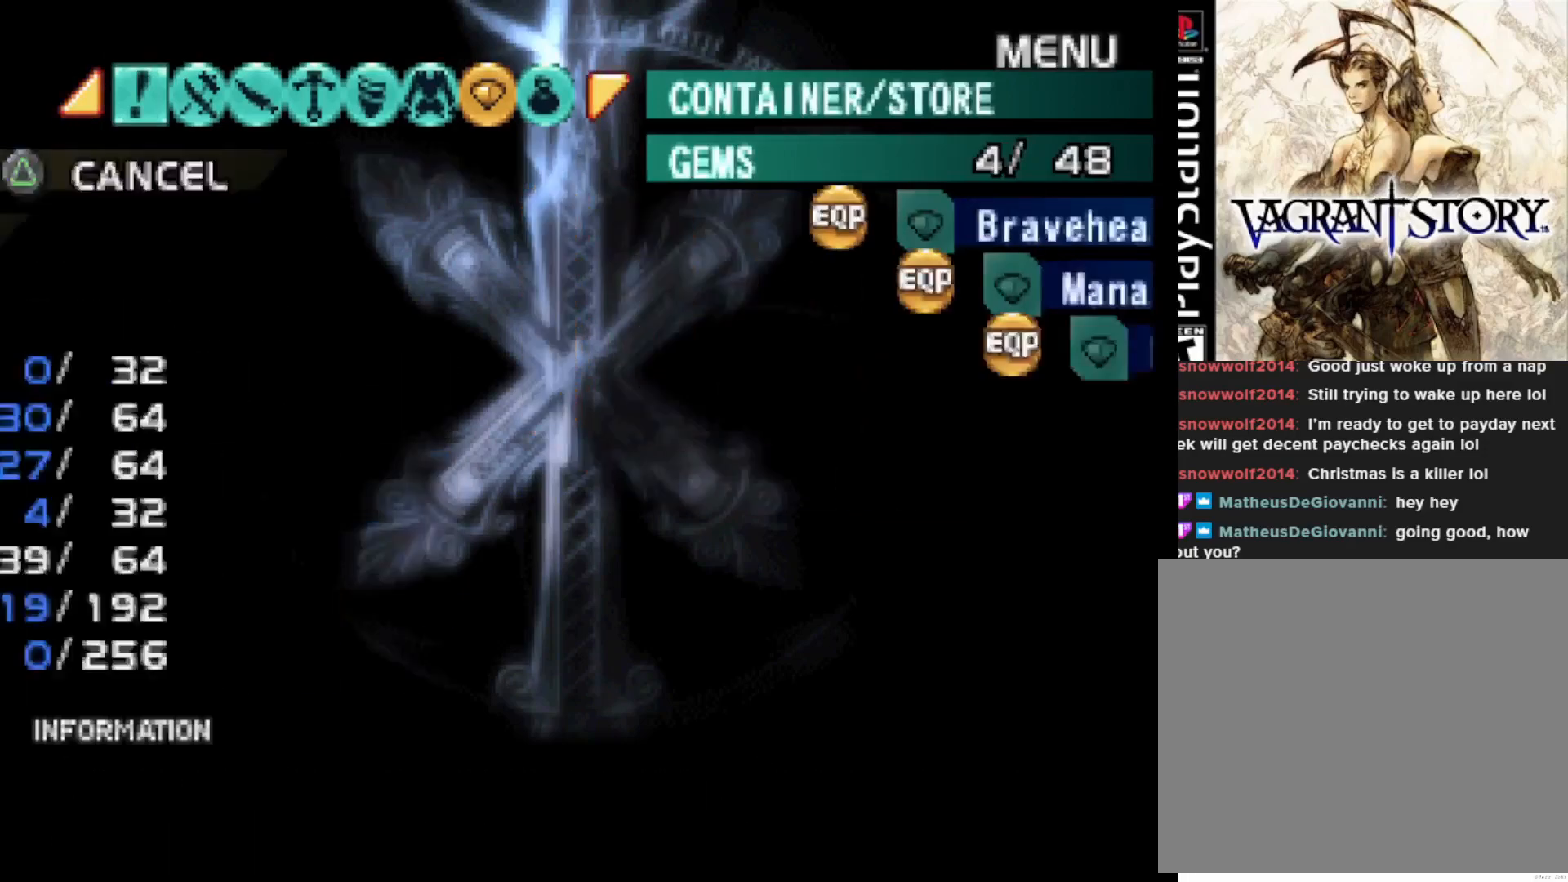
{"buttons": [], "right_stick": "center", "events": []}